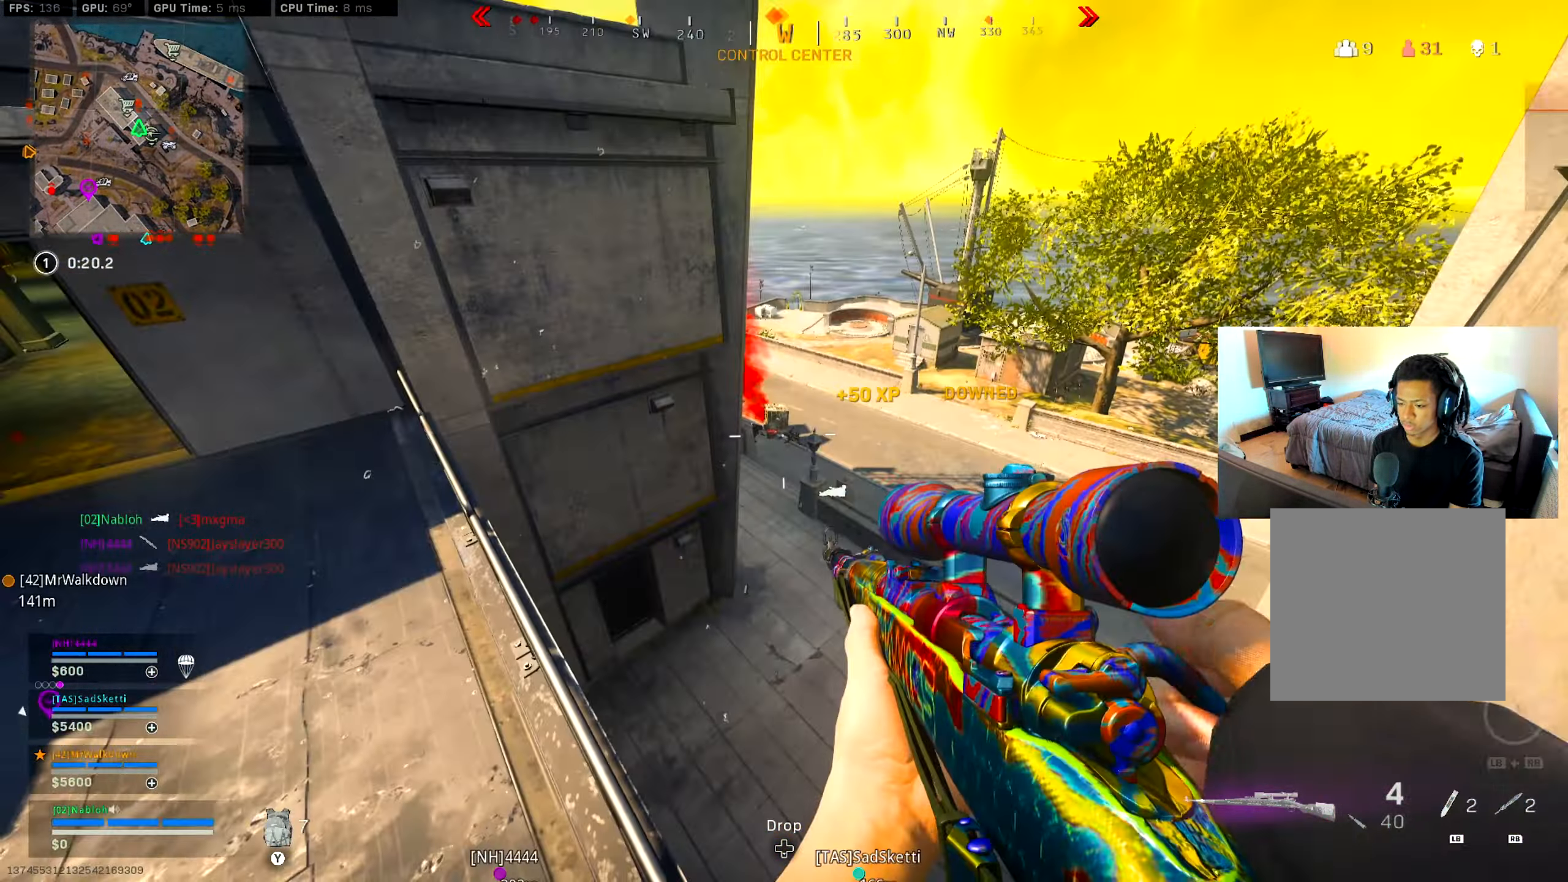
Gameplay with a controller (Xbox layout); each line is a JSON object with the inputs held at the frame after it. "events" lists button and stick changes between this image and that frame as [ms after this image, input, new state], when the widget could be followed in between. Not read: HOME.
{"buttons": [], "left_stick": "left", "right_stick": "center", "events": [[100, "left_stick", "up"], [183, "R1", "down"], [267, "left_stick", "up-left"], [350, "R1", "up"], [433, "left_stick", "center"], [500, "left_stick", "left"]]}
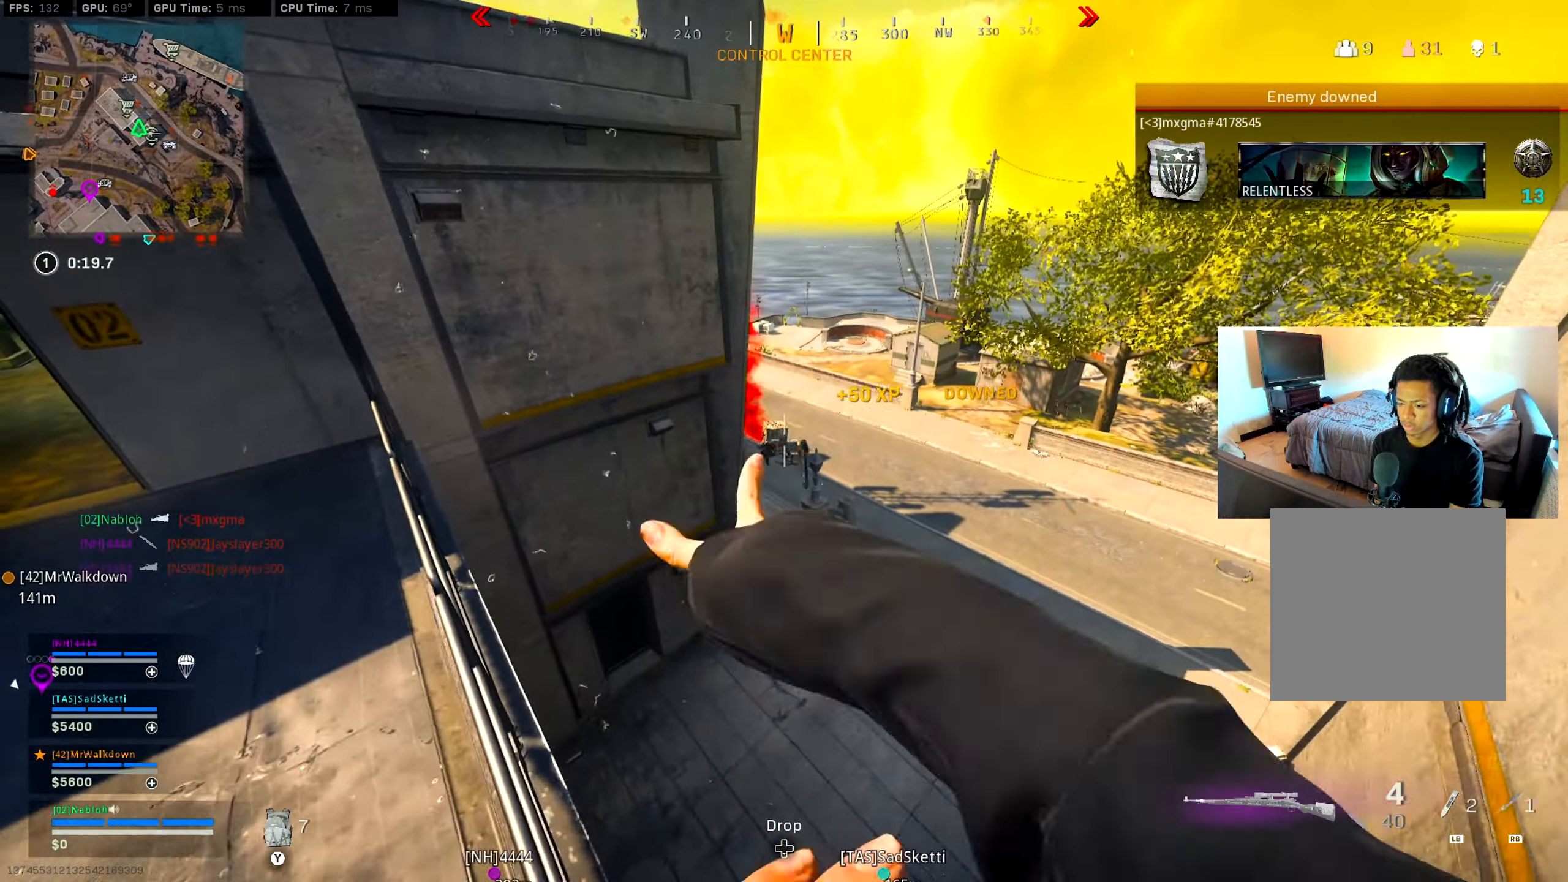
{"buttons": [], "left_stick": "down-right", "right_stick": "center", "events": [[200, "left_stick", "down-left"], [334, "left_stick", "center"], [501, "left_stick", "down-right"]]}
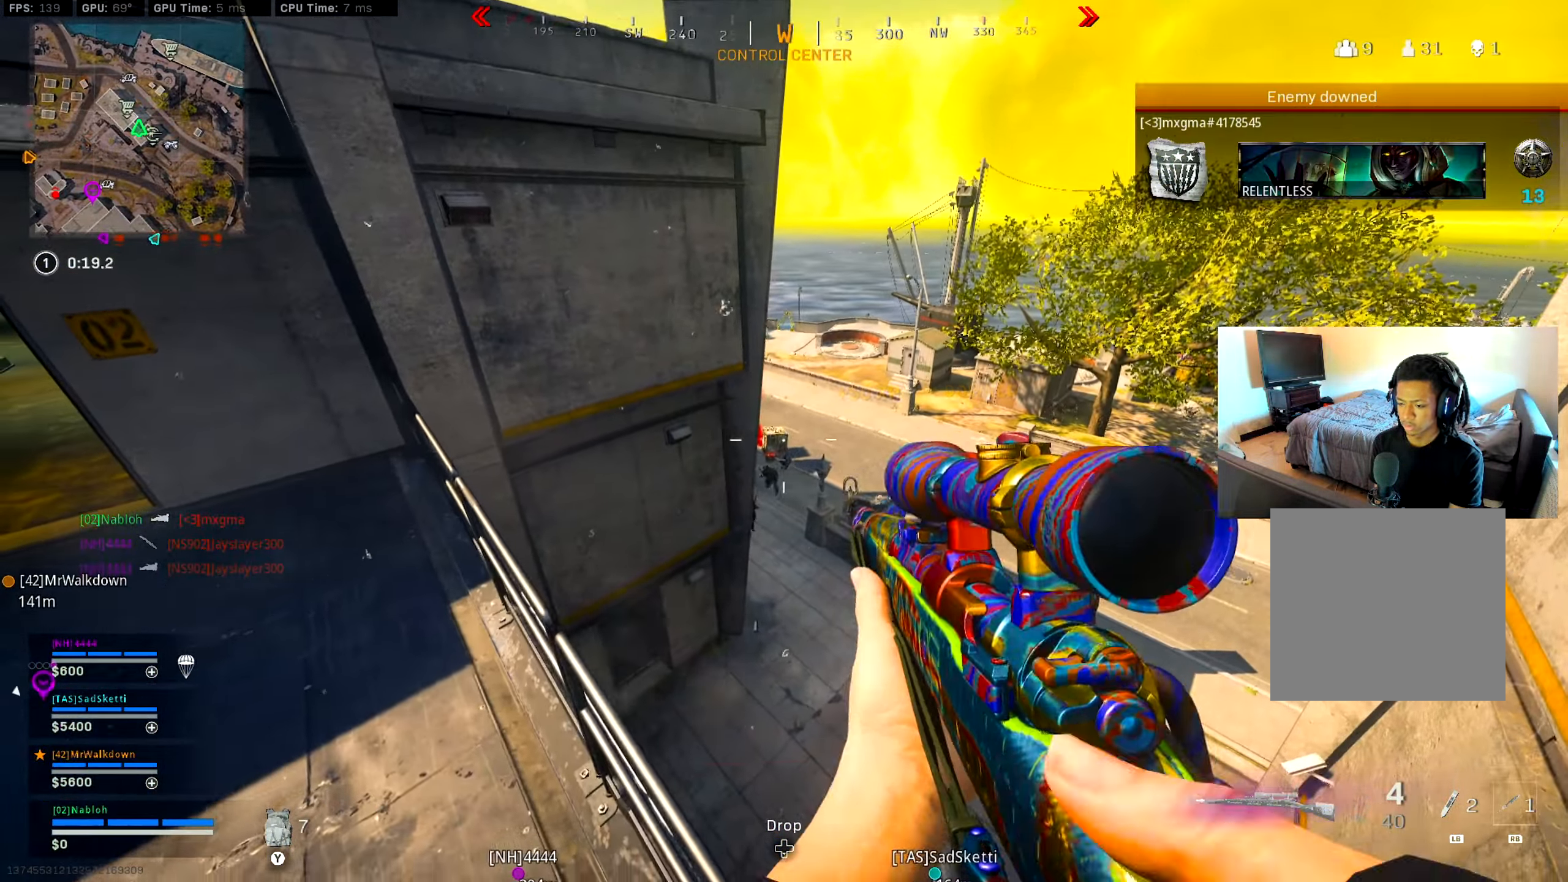
{"buttons": [], "left_stick": "up-right", "right_stick": "center", "events": [[16, "right_stick", "down"], [83, "right_stick", "center"], [100, "left_stick", "down-left"], [166, "left_stick", "center"], [317, "left_stick", "down"], [383, "left_stick", "center"], [433, "left_stick", "up-right"]]}
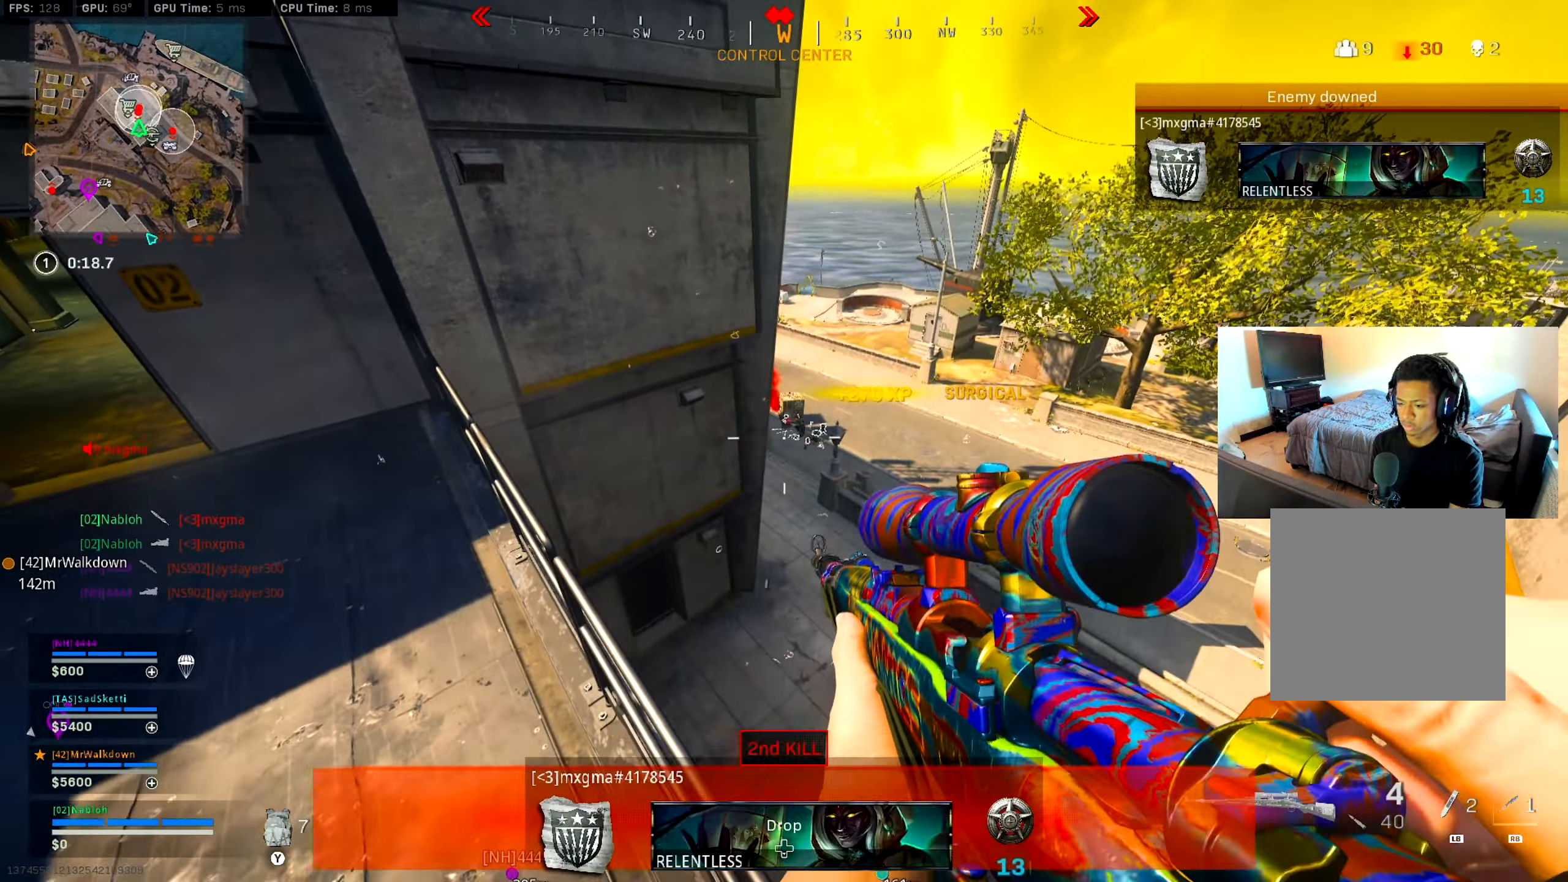
{"buttons": [], "left_stick": "center", "right_stick": "center", "events": [[67, "left_stick", "down"], [184, "left_stick", "center"], [401, "left_stick", "down"], [501, "left_stick", "center"]]}
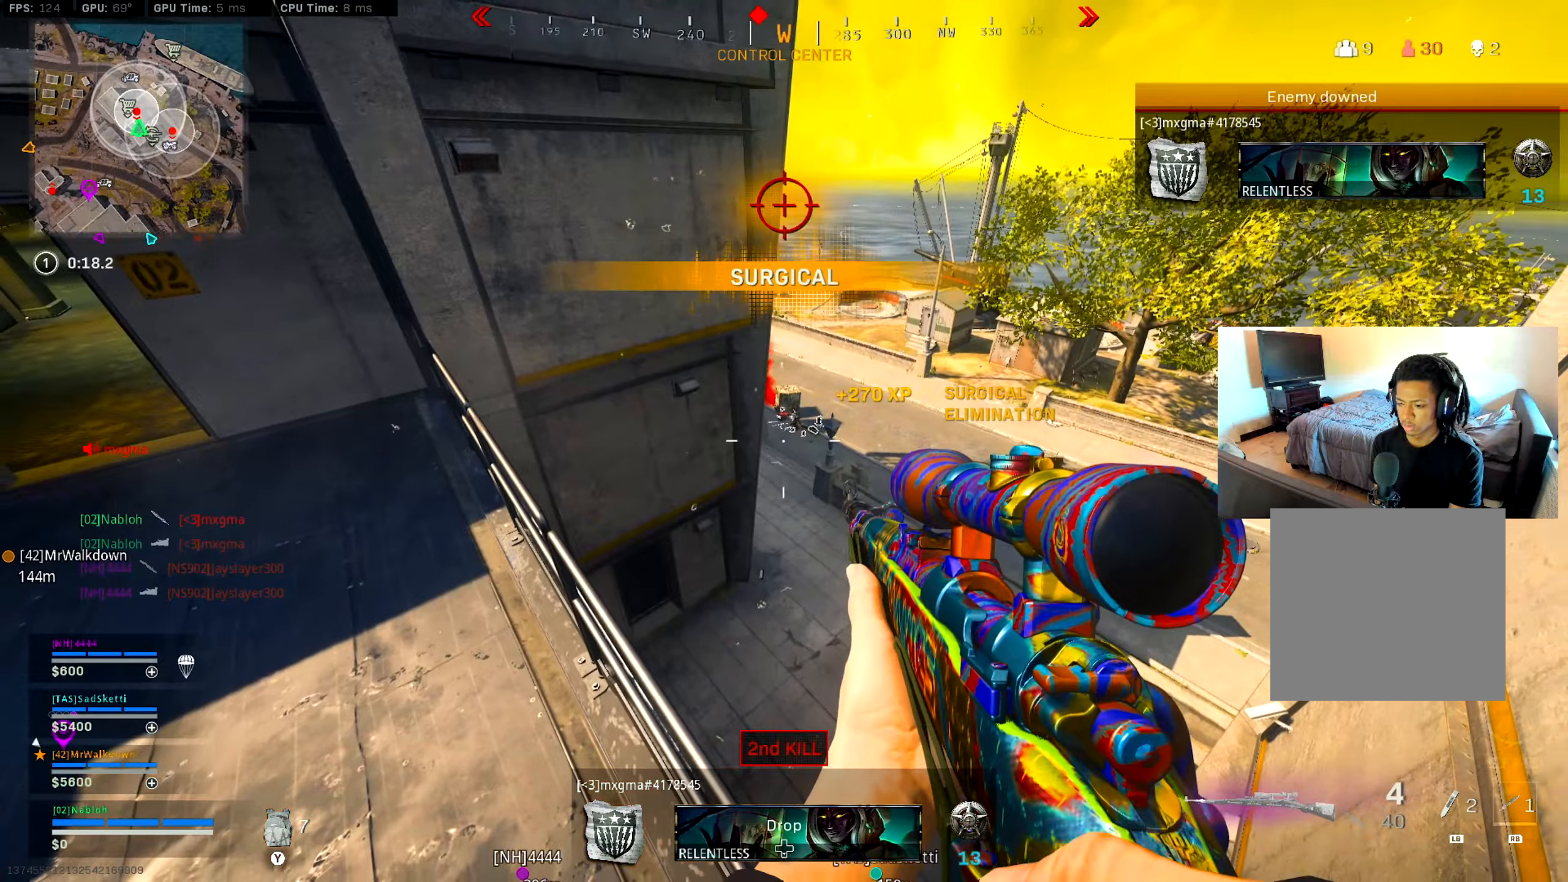
{"buttons": [], "left_stick": "down-right", "right_stick": "center", "events": [[33, "left_stick", "up"], [33, "right_stick", "down"], [83, "L3", "down"], [100, "right_stick", "center"], [133, "left_stick", "up-right"], [233, "L3", "up"], [400, "right_stick", "left"], [450, "left_stick", "center"], [450, "right_stick", "center"], [500, "left_stick", "down-right"]]}
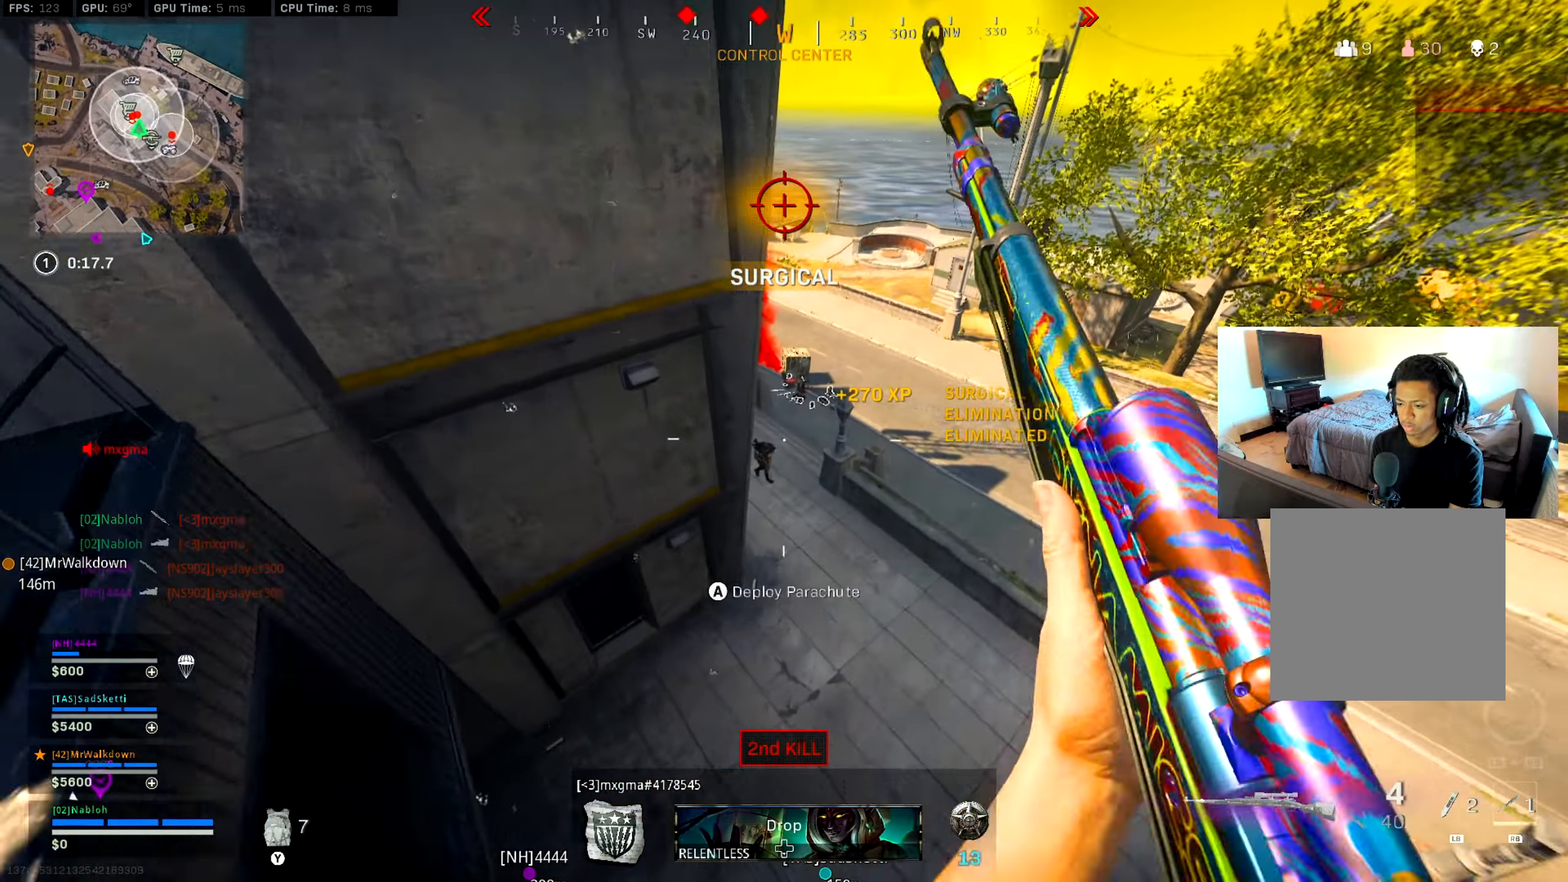
{"buttons": ["L2", "L3"], "left_stick": "left", "right_stick": "up-left", "events": [[84, "L2", "down"], [100, "left_stick", "left"], [251, "right_stick", "up-left"], [334, "L3", "down"]]}
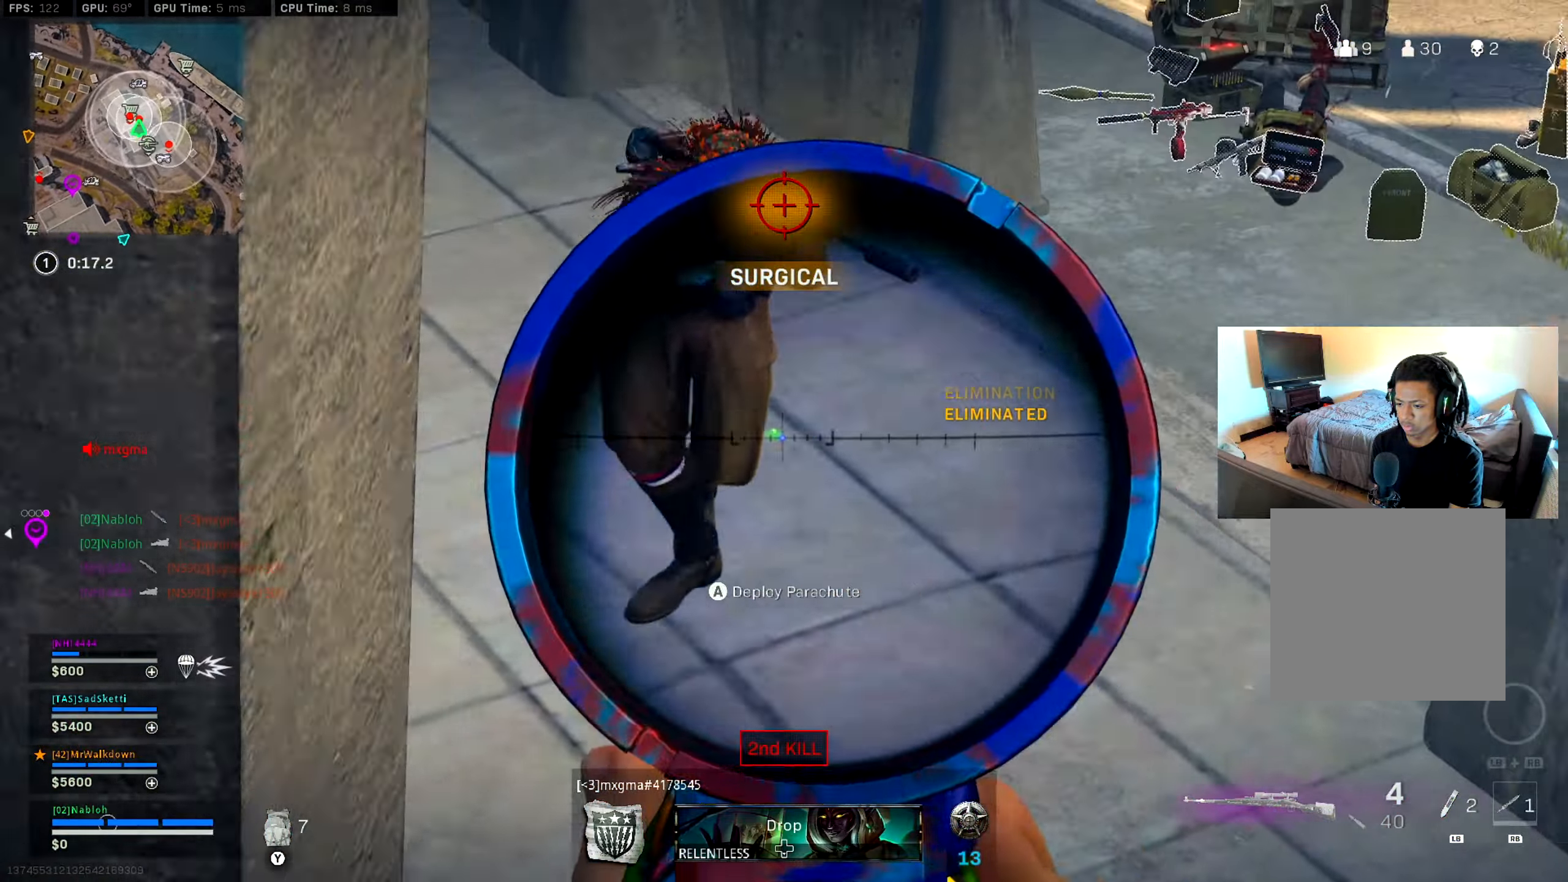
{"buttons": [], "left_stick": "up", "right_stick": "center", "events": [[33, "R2", "down"], [67, "L3", "up"], [100, "L2", "up"], [167, "Y", "down"], [167, "right_stick", "center"], [200, "R2", "up"], [233, "Y", "up"], [300, "left_stick", "up"], [384, "right_stick", "up-left"], [500, "right_stick", "center"]]}
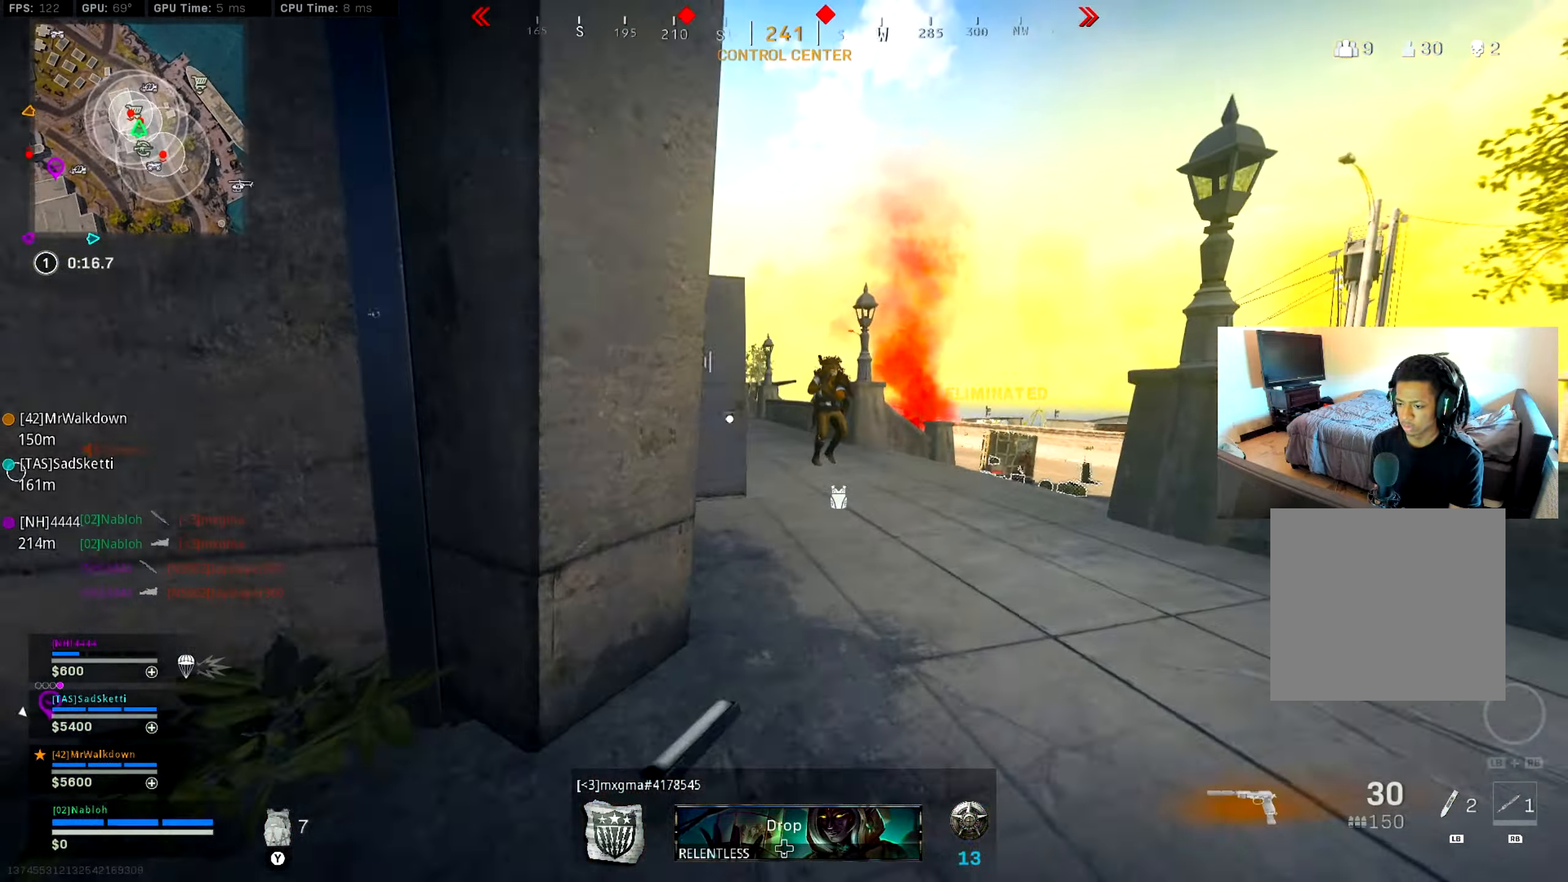
{"buttons": ["L2", "R2"], "left_stick": "down-left", "right_stick": "center", "events": [[17, "L2", "down"], [84, "left_stick", "up-right"], [201, "R2", "down"], [201, "right_stick", "right"], [284, "left_stick", "down-right"], [301, "right_stick", "center"], [317, "R2", "up"], [351, "right_stick", "left"], [401, "left_stick", "down-left"], [451, "R2", "down"], [501, "right_stick", "center"]]}
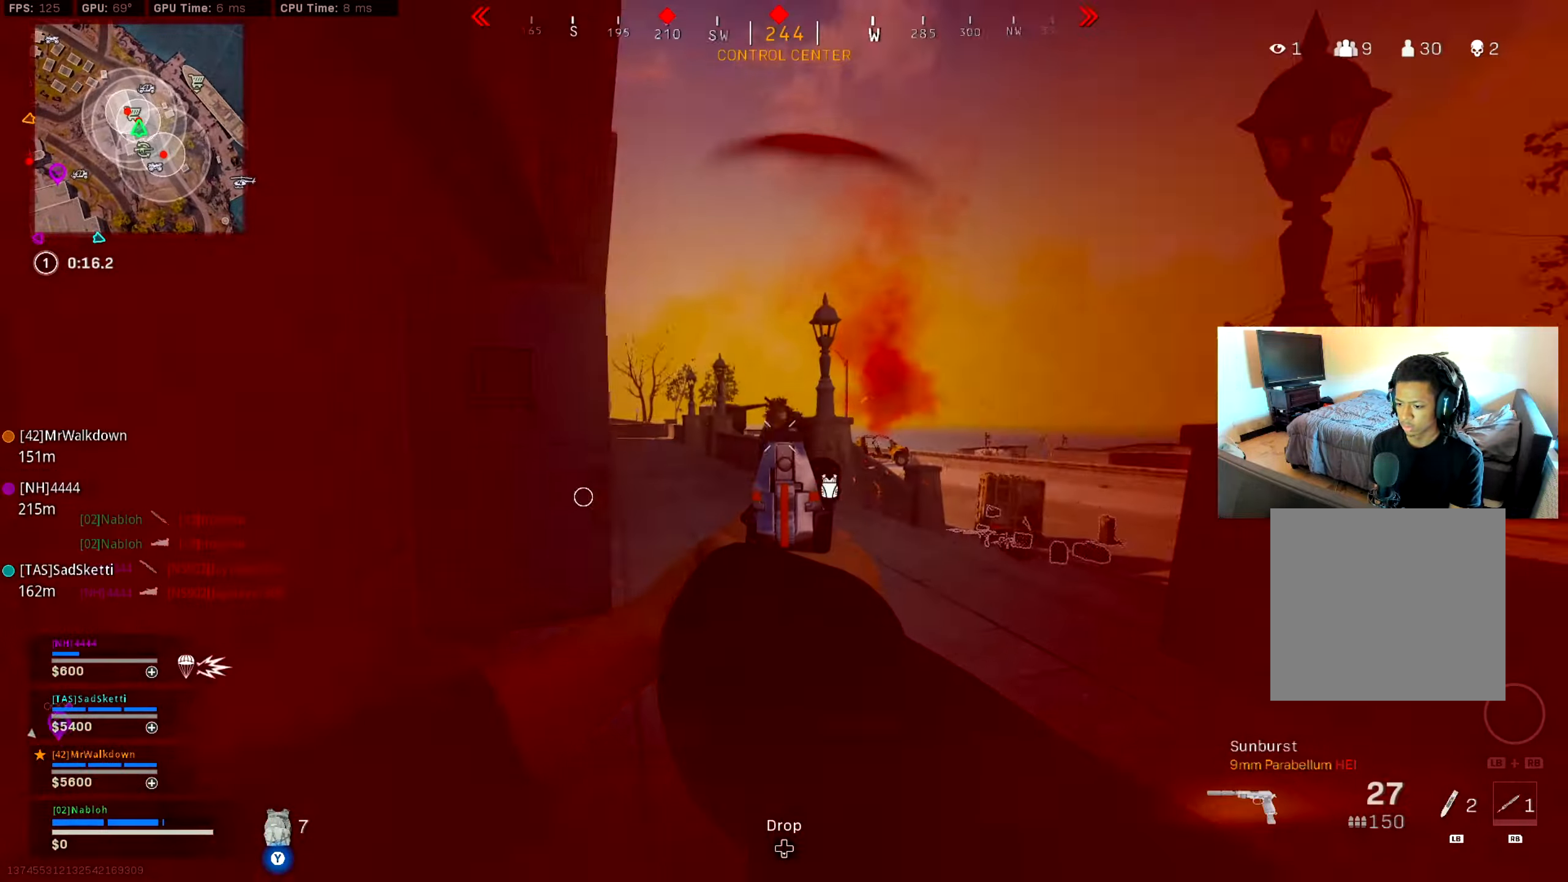
{"buttons": ["L2"], "left_stick": "down", "right_stick": "down", "events": [[67, "R2", "up"], [133, "right_stick", "down"], [150, "R2", "down"], [200, "right_stick", "center"], [250, "R2", "up"], [300, "left_stick", "down"], [317, "right_stick", "down"], [350, "R2", "down"], [417, "right_stick", "center"], [467, "R2", "up"], [467, "right_stick", "down"]]}
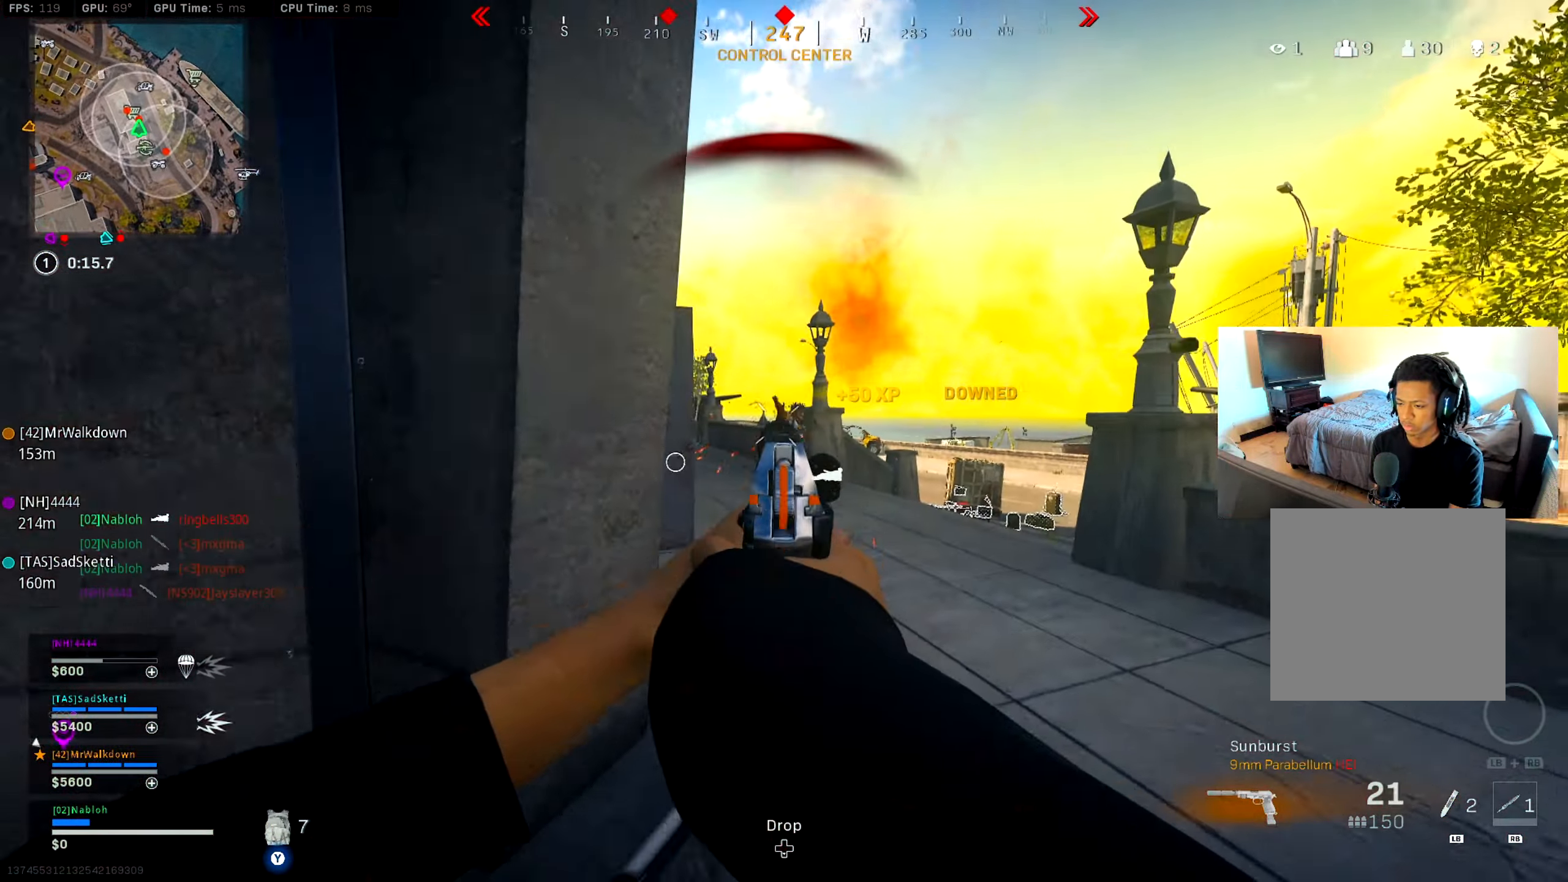
{"buttons": [], "left_stick": "up-right", "right_stick": "right", "events": [[67, "R2", "down"], [134, "right_stick", "center"], [151, "left_stick", "down-left"], [167, "L2", "up"], [167, "Y", "down"], [234, "R2", "up"], [234, "Y", "up"], [351, "left_stick", "up-left"], [417, "left_stick", "up-right"], [417, "right_stick", "down"], [468, "right_stick", "right"]]}
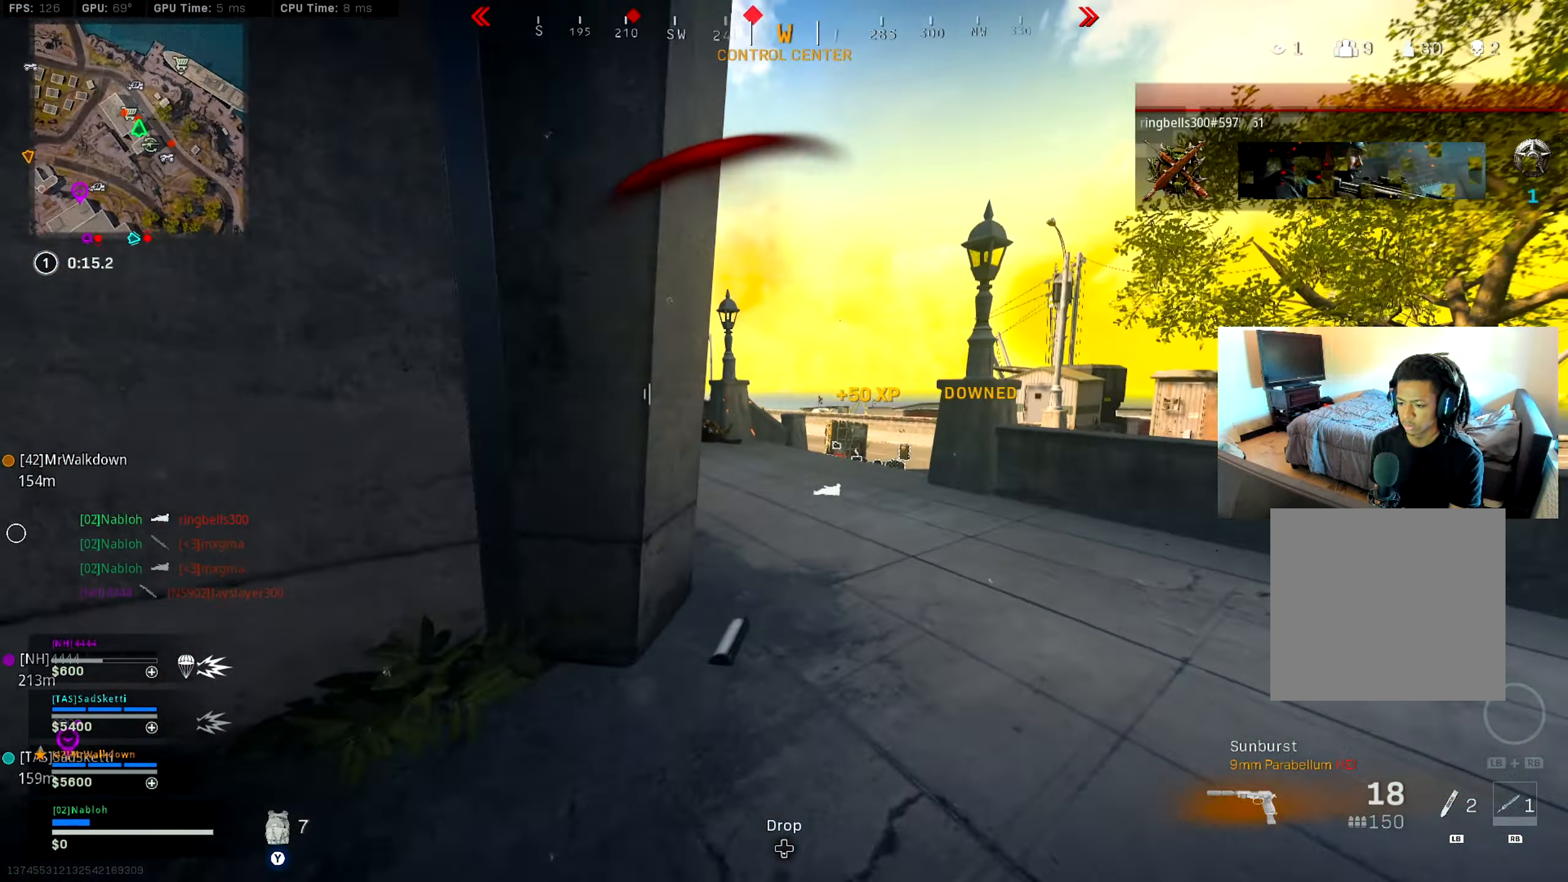
{"buttons": [], "left_stick": "up-right", "right_stick": "center", "events": [[50, "right_stick", "center"], [133, "L3", "down"], [133, "left_stick", "up"], [284, "right_stick", "left"], [317, "L3", "up"], [367, "B", "down"], [450, "right_stick", "center"], [500, "B", "up"], [500, "left_stick", "up-right"]]}
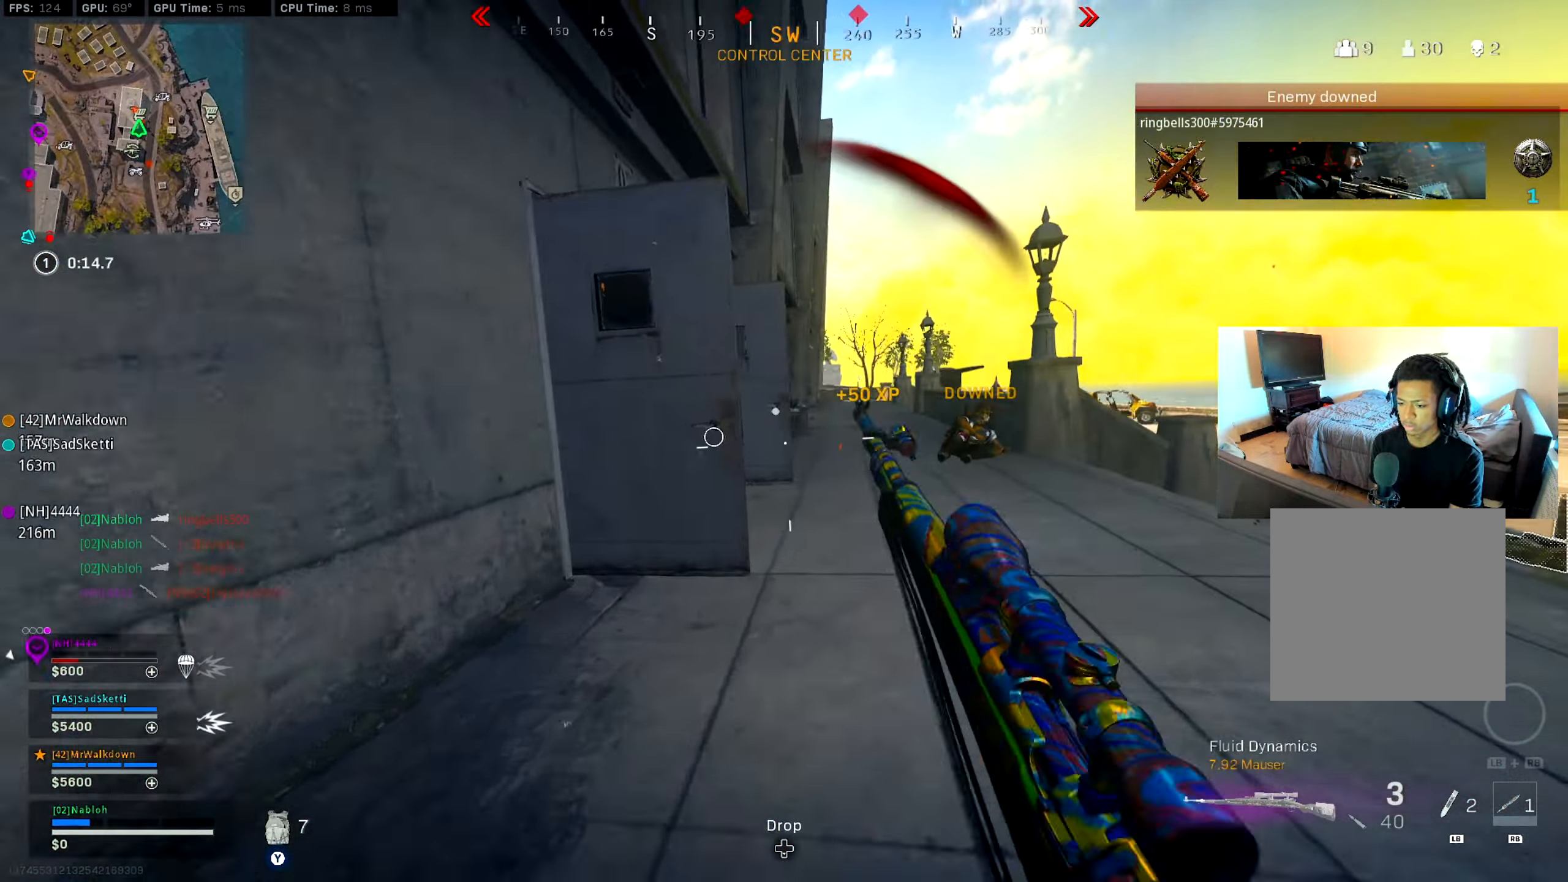
{"buttons": [], "left_stick": "down-right", "right_stick": "left", "events": [[50, "B", "down"], [100, "right_stick", "left"], [151, "A", "down"], [184, "B", "up"], [234, "A", "up"], [234, "right_stick", "center"], [434, "right_stick", "left"], [484, "left_stick", "down-right"]]}
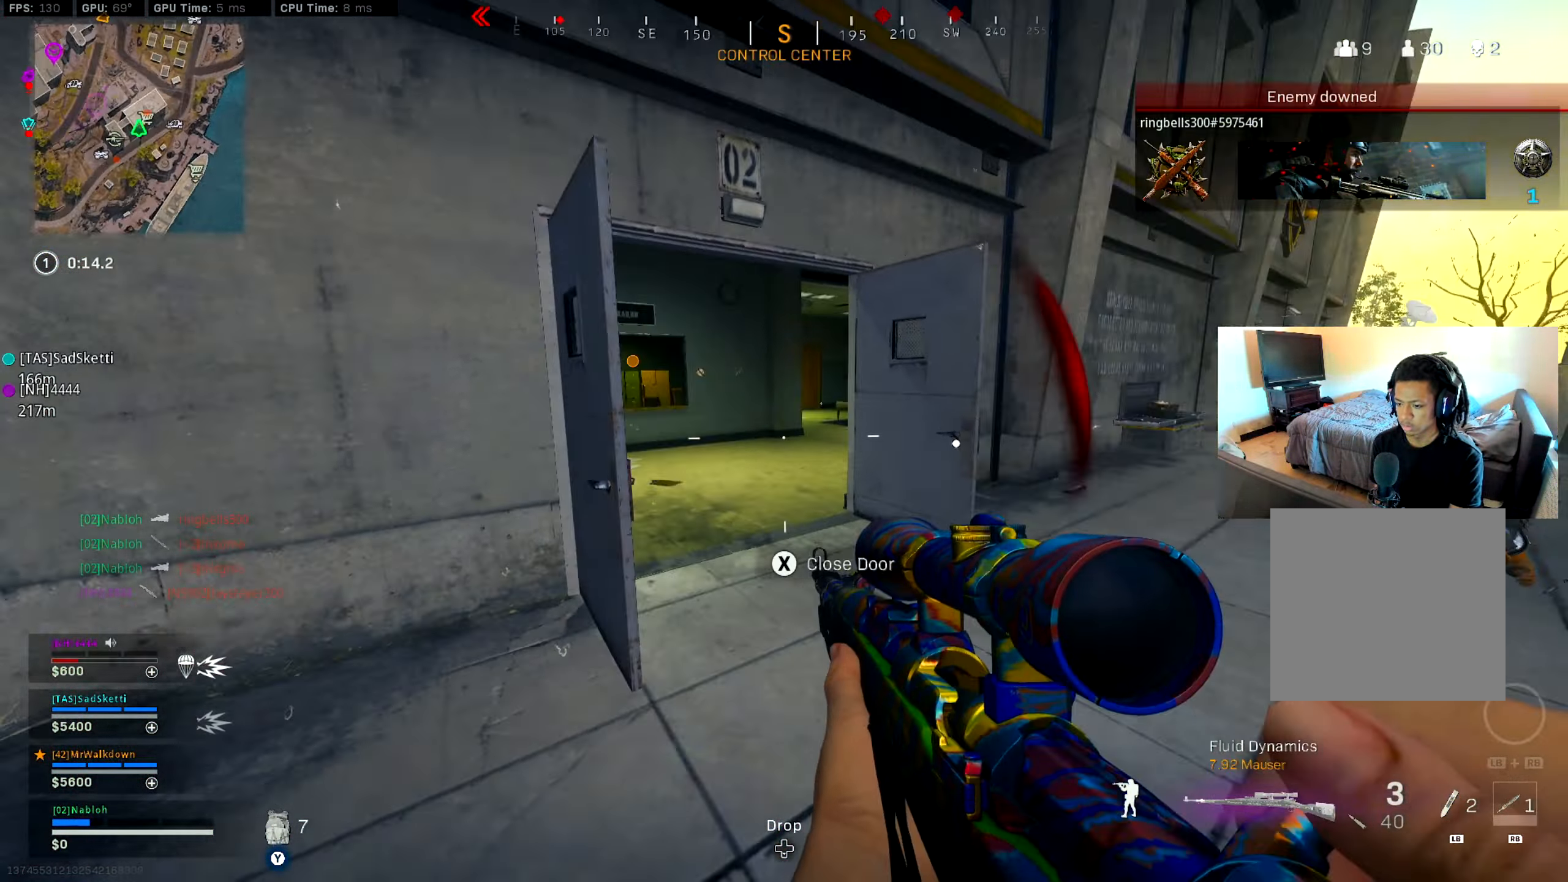
{"buttons": ["L2"], "left_stick": "down", "right_stick": "center", "events": [[67, "right_stick", "right"], [150, "left_stick", "right"], [233, "right_stick", "center"], [300, "left_stick", "down"], [367, "right_stick", "right"], [434, "L2", "down"], [484, "right_stick", "center"]]}
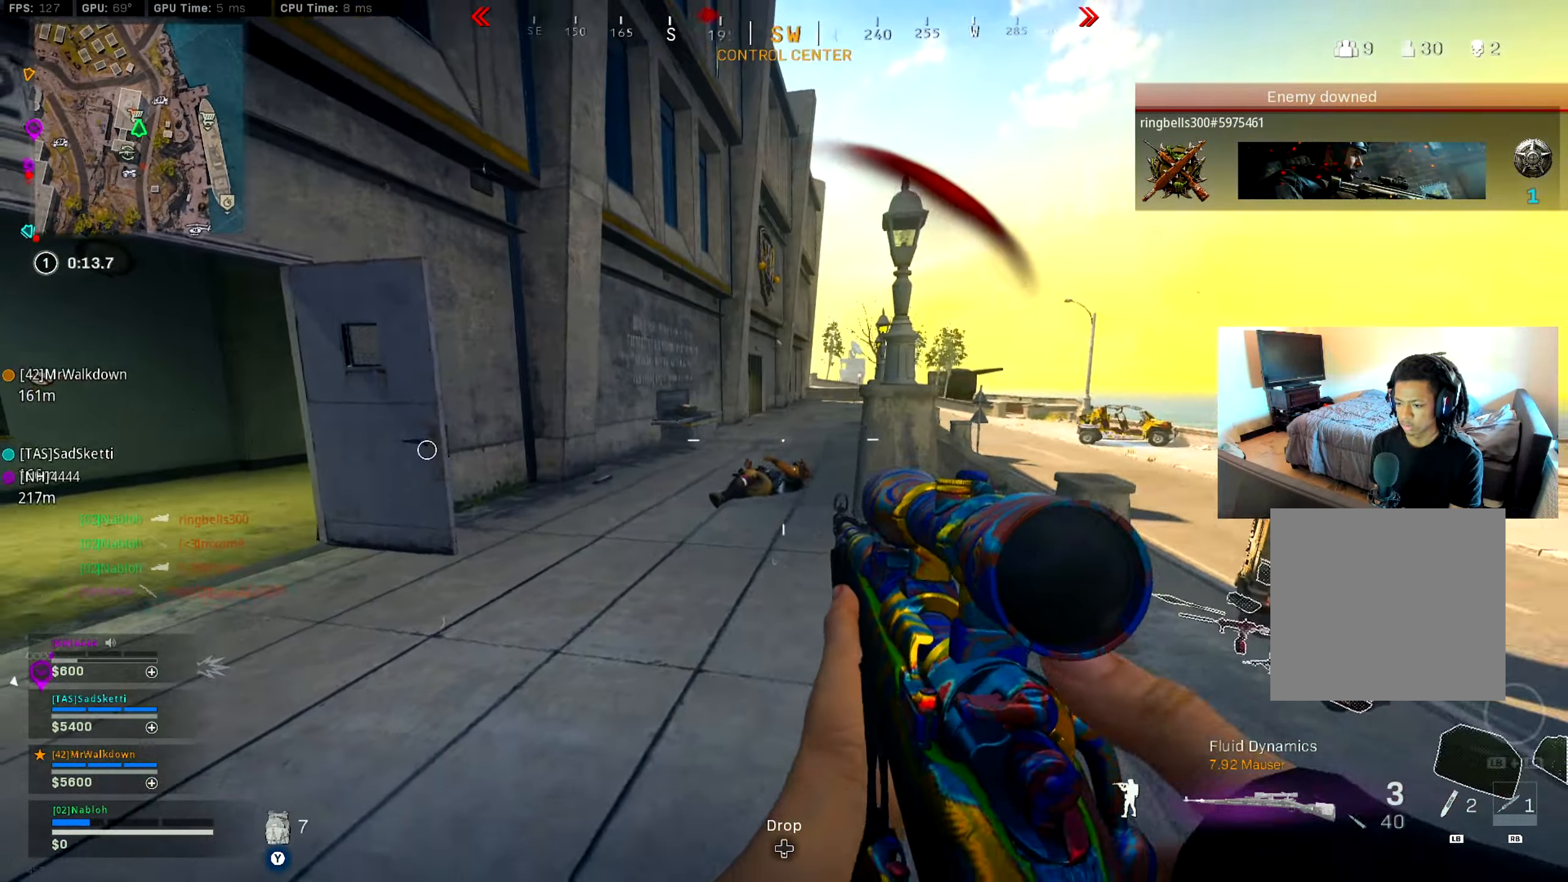
{"buttons": [], "left_stick": "left", "right_stick": "left", "events": [[17, "left_stick", "down-left"], [201, "right_stick", "down-right"], [301, "L3", "down"], [301, "left_stick", "left"], [334, "R2", "down"], [401, "L3", "up"], [468, "L2", "up"], [484, "R2", "up"], [501, "right_stick", "left"]]}
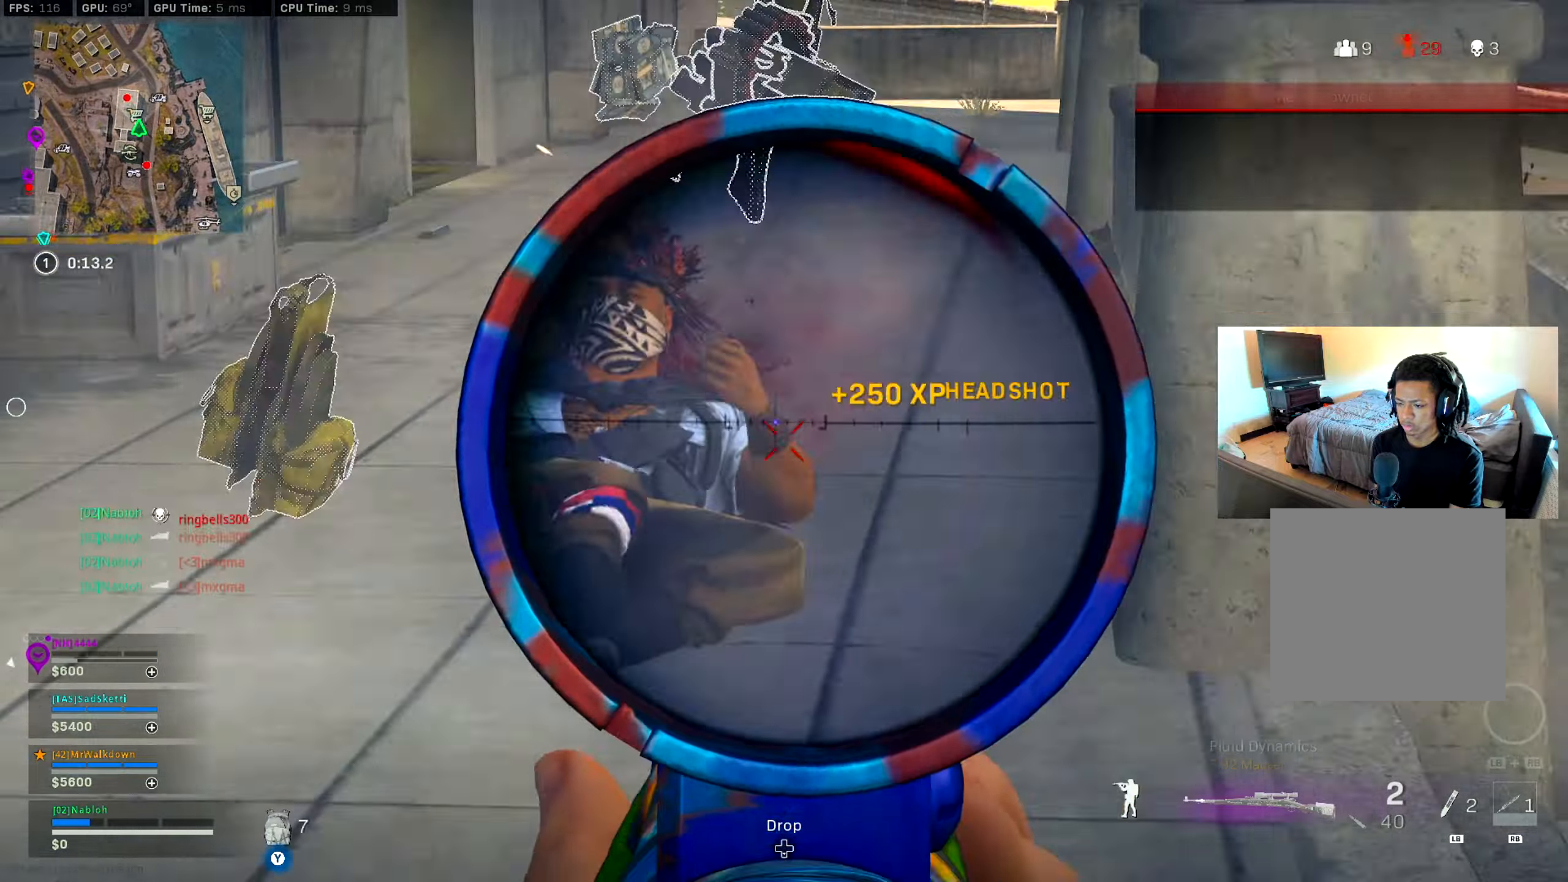
{"buttons": ["L3"], "left_stick": "up", "right_stick": "left", "events": [[134, "L3", "down"], [134, "left_stick", "up"], [167, "right_stick", "up"], [217, "right_stick", "center"], [284, "L3", "up"], [300, "right_stick", "left"], [417, "L3", "down"]]}
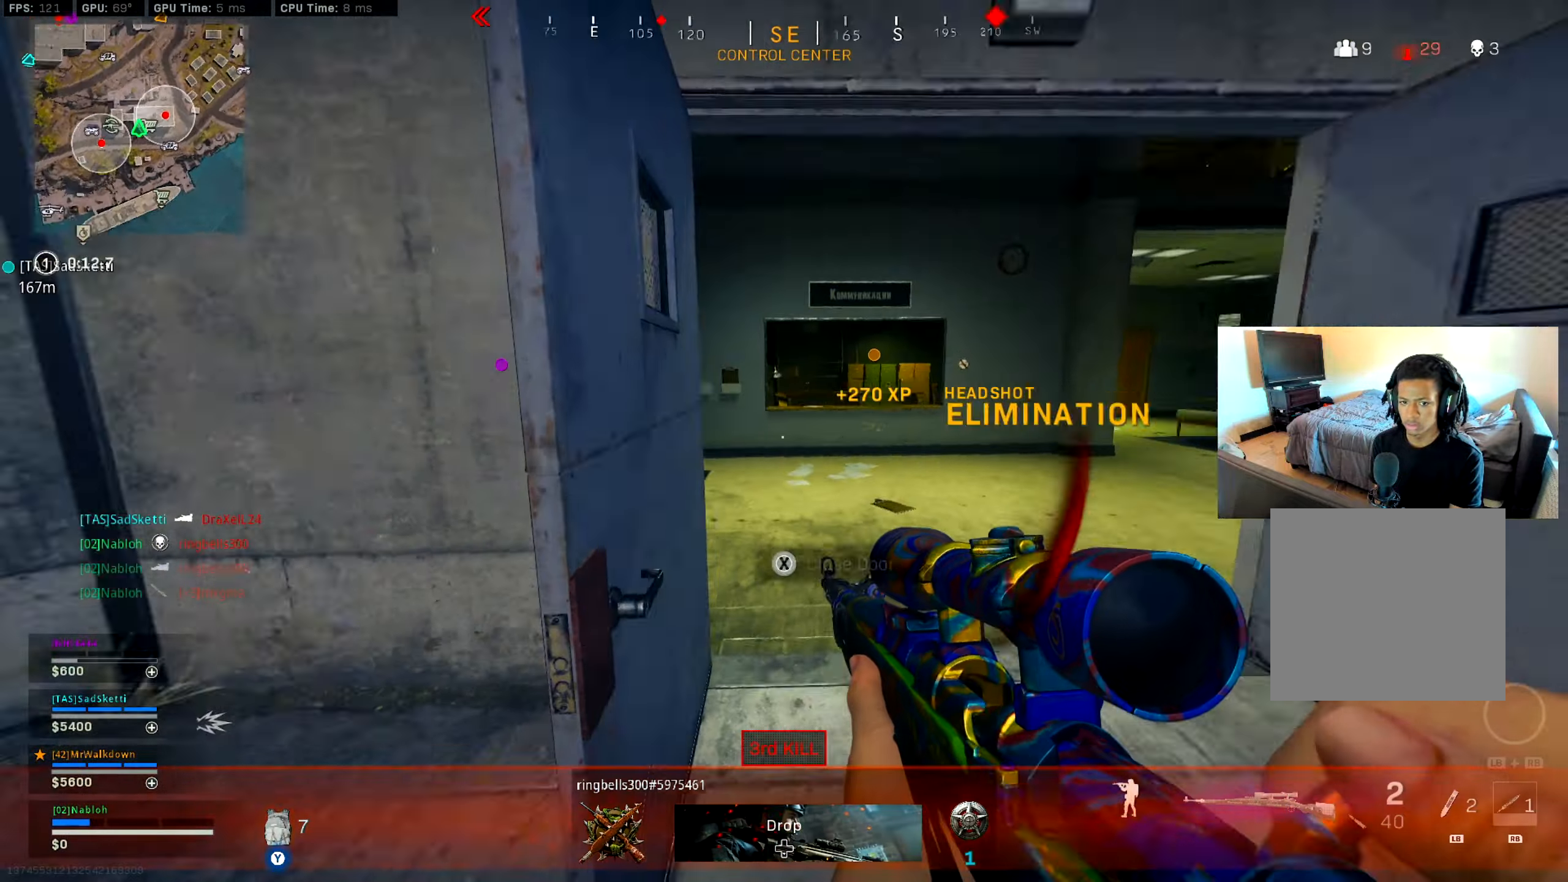
{"buttons": ["A"], "left_stick": "up", "right_stick": "center", "events": [[83, "right_stick", "right"], [150, "B", "down"], [150, "L3", "up"], [267, "B", "up"], [333, "right_stick", "center"], [350, "B", "down"], [433, "A", "down"], [450, "B", "up"]]}
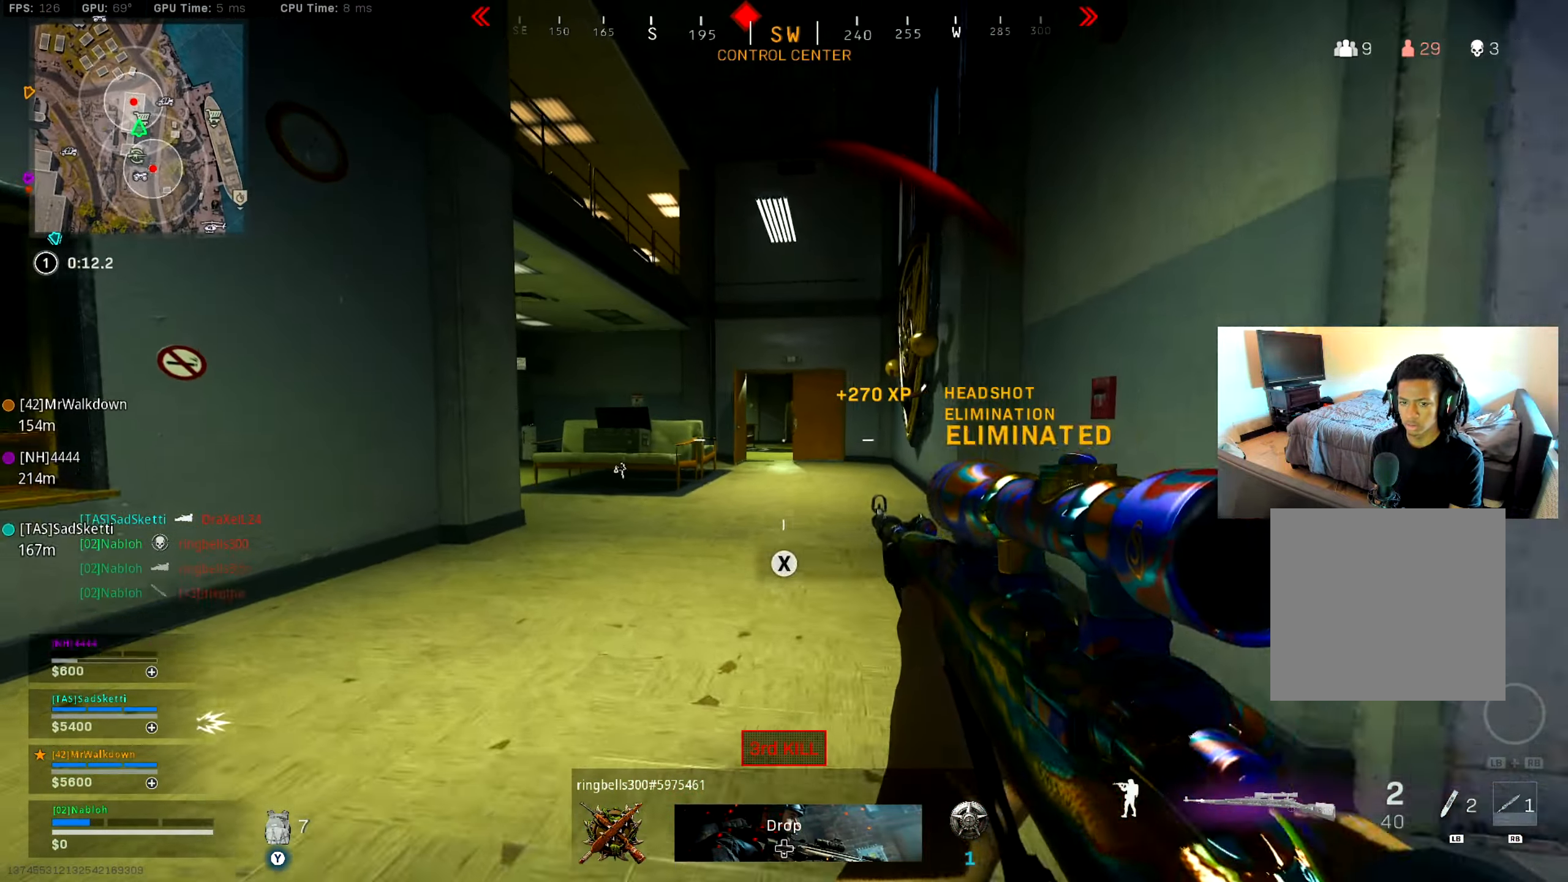
{"buttons": ["L2", "L3"], "left_stick": "right", "right_stick": "center", "events": [[50, "A", "up"], [50, "right_stick", "left"], [84, "L2", "down"], [84, "left_stick", "left"], [100, "right_stick", "center"], [167, "L3", "down"], [234, "left_stick", "down-right"], [334, "right_stick", "left"], [401, "left_stick", "right"], [434, "right_stick", "center"]]}
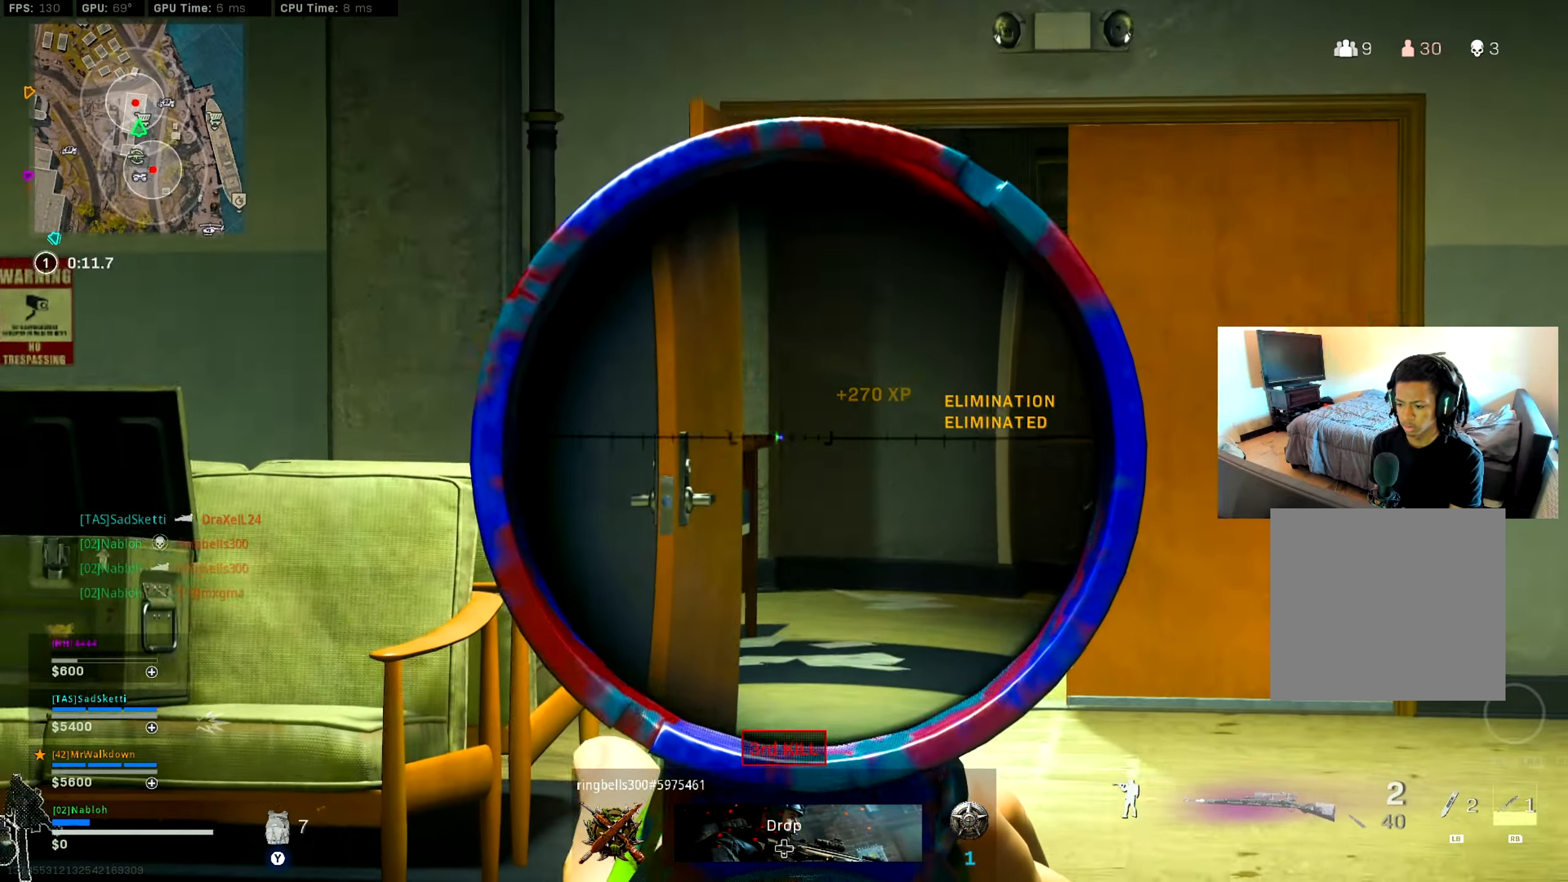
{"buttons": ["L2", "L3"], "left_stick": "down-right", "right_stick": "left", "events": [[66, "right_stick", "up"], [200, "right_stick", "left"], [350, "right_stick", "center"], [450, "right_stick", "left"], [467, "left_stick", "down-right"]]}
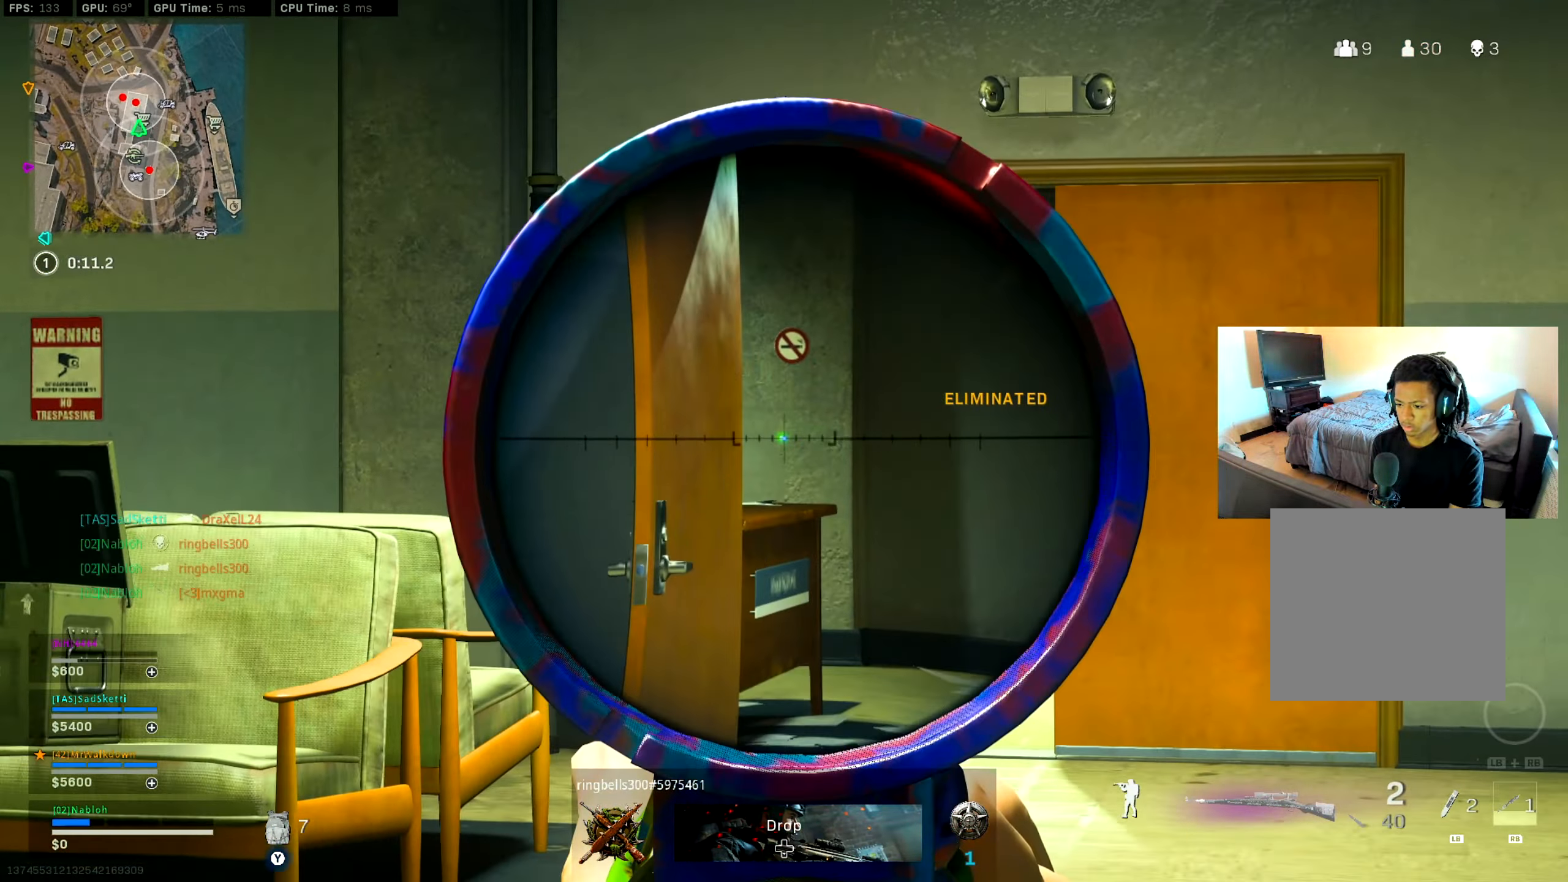
{"buttons": ["L2", "L3"], "left_stick": "down-right", "right_stick": "center", "events": [[67, "right_stick", "center"], [300, "right_stick", "left"], [367, "right_stick", "center"]]}
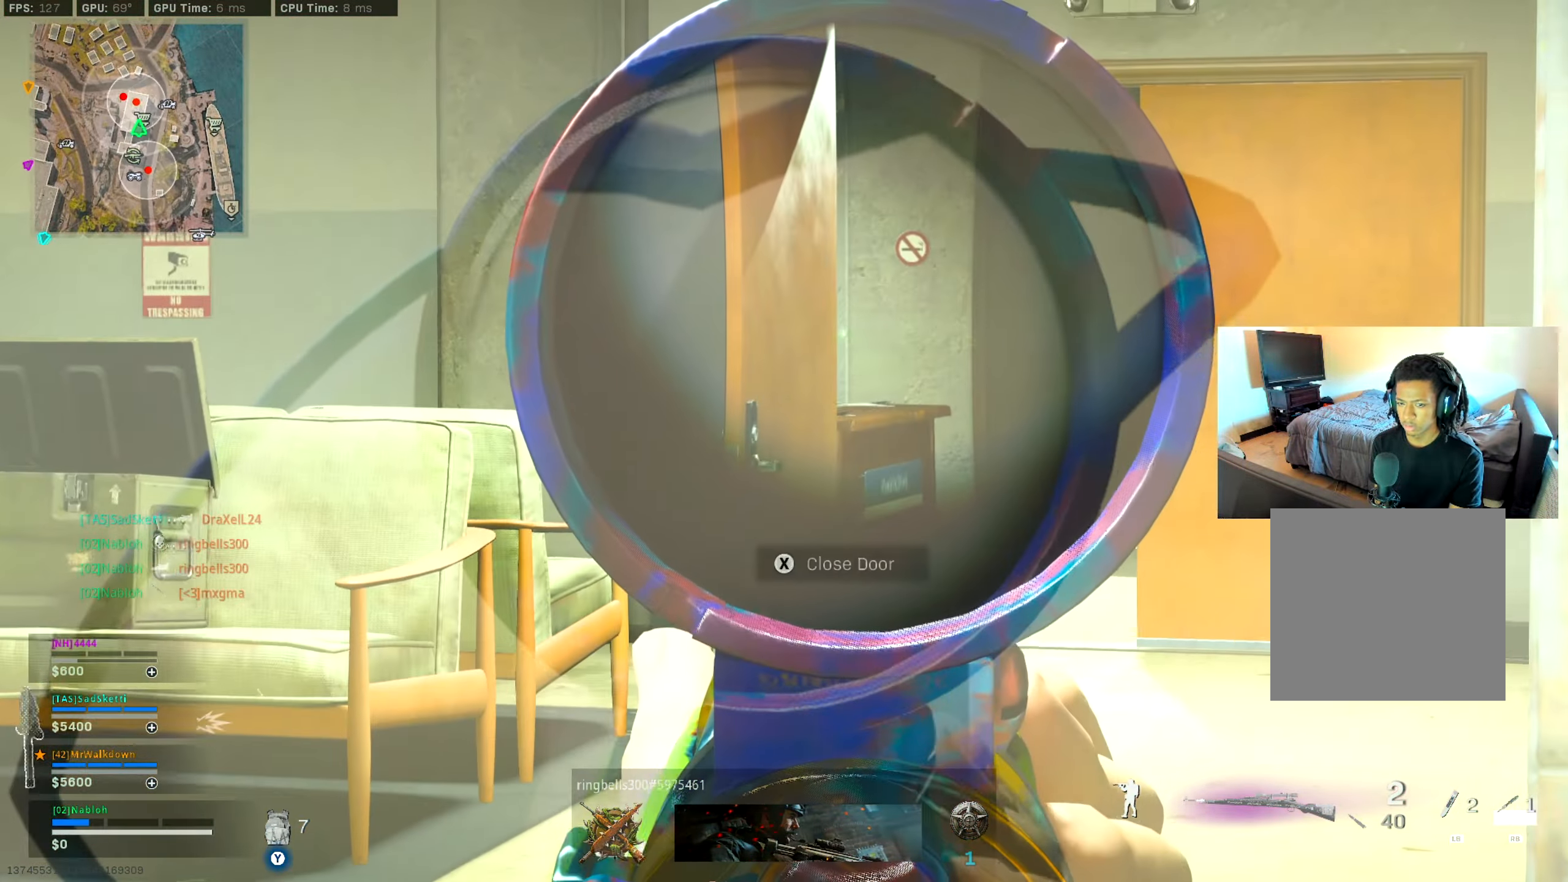
{"buttons": [], "left_stick": "down-right", "right_stick": "right", "events": [[250, "right_stick", "up"], [383, "R2", "down"], [450, "right_stick", "right"], [467, "L3", "up"], [500, "L2", "up"], [500, "R2", "up"]]}
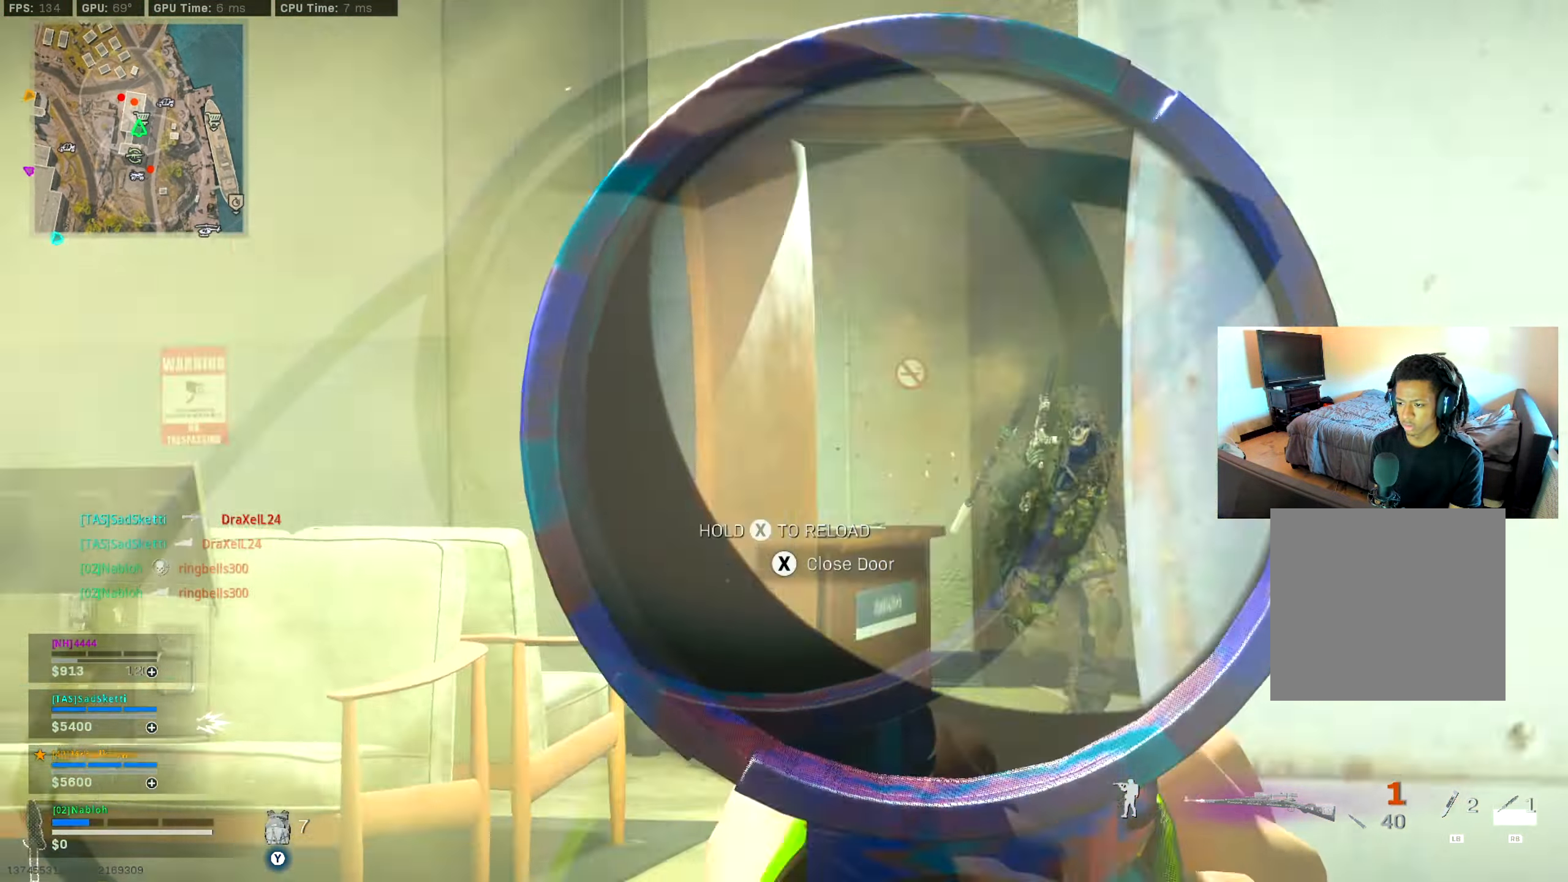
{"buttons": [], "left_stick": "right", "right_stick": "down-right", "events": [[34, "right_stick", "down-right"], [67, "left_stick", "right"], [217, "right_stick", "down-left"], [317, "right_stick", "up-right"], [417, "right_stick", "down-right"]]}
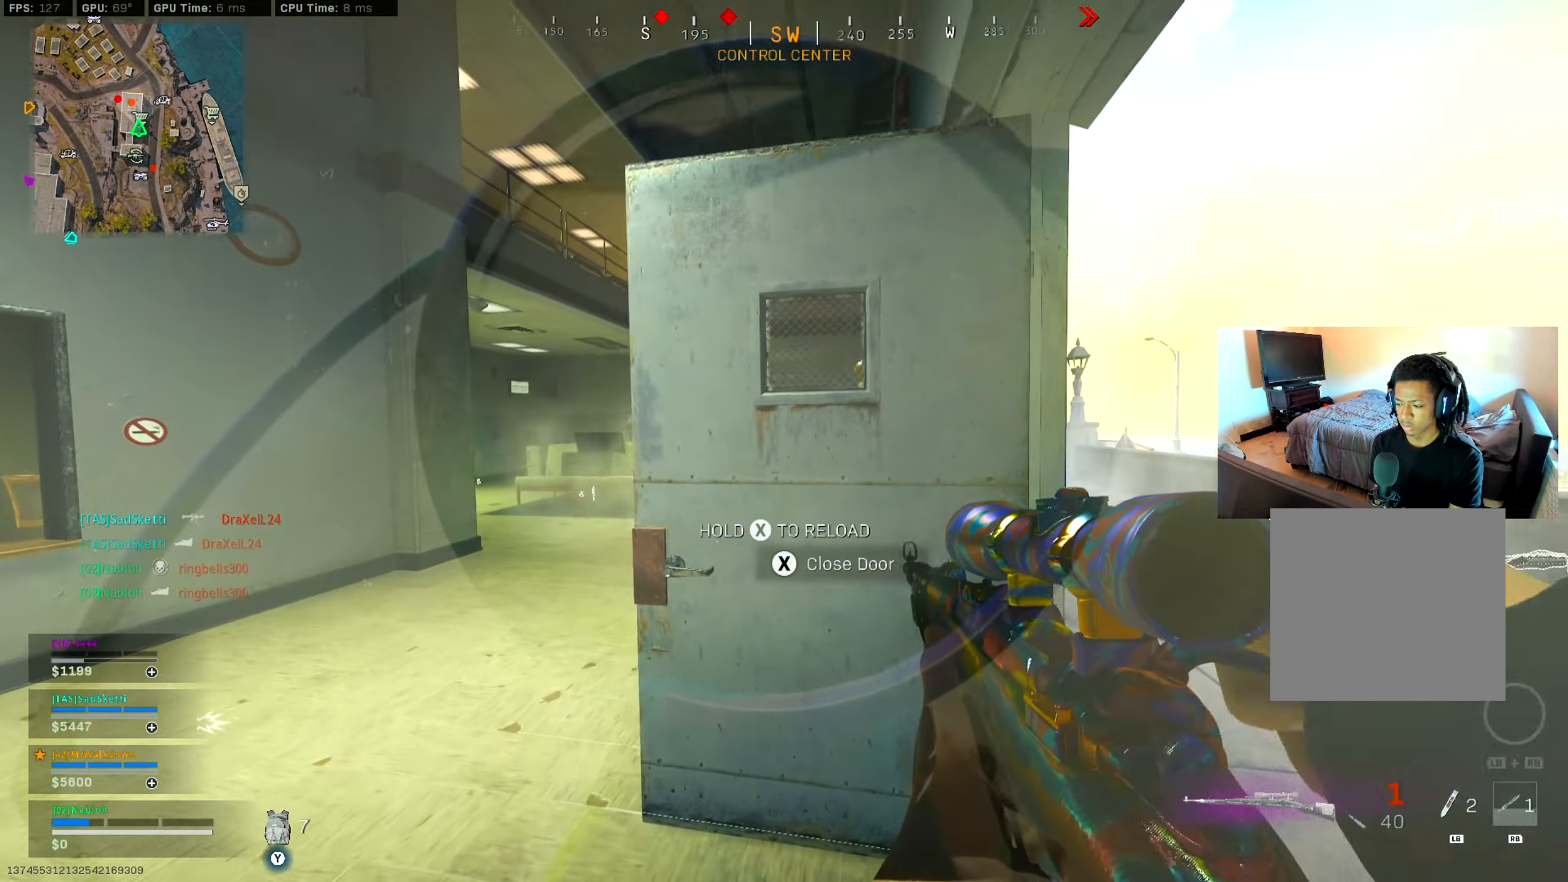
{"buttons": [], "left_stick": "down-right", "right_stick": "right", "events": [[17, "L1", "down"], [50, "right_stick", "left"], [100, "left_stick", "down-right"], [117, "L1", "up"], [200, "right_stick", "right"], [217, "left_stick", "right"], [284, "right_stick", "down"], [367, "right_stick", "center"], [417, "left_stick", "down-right"], [434, "right_stick", "right"]]}
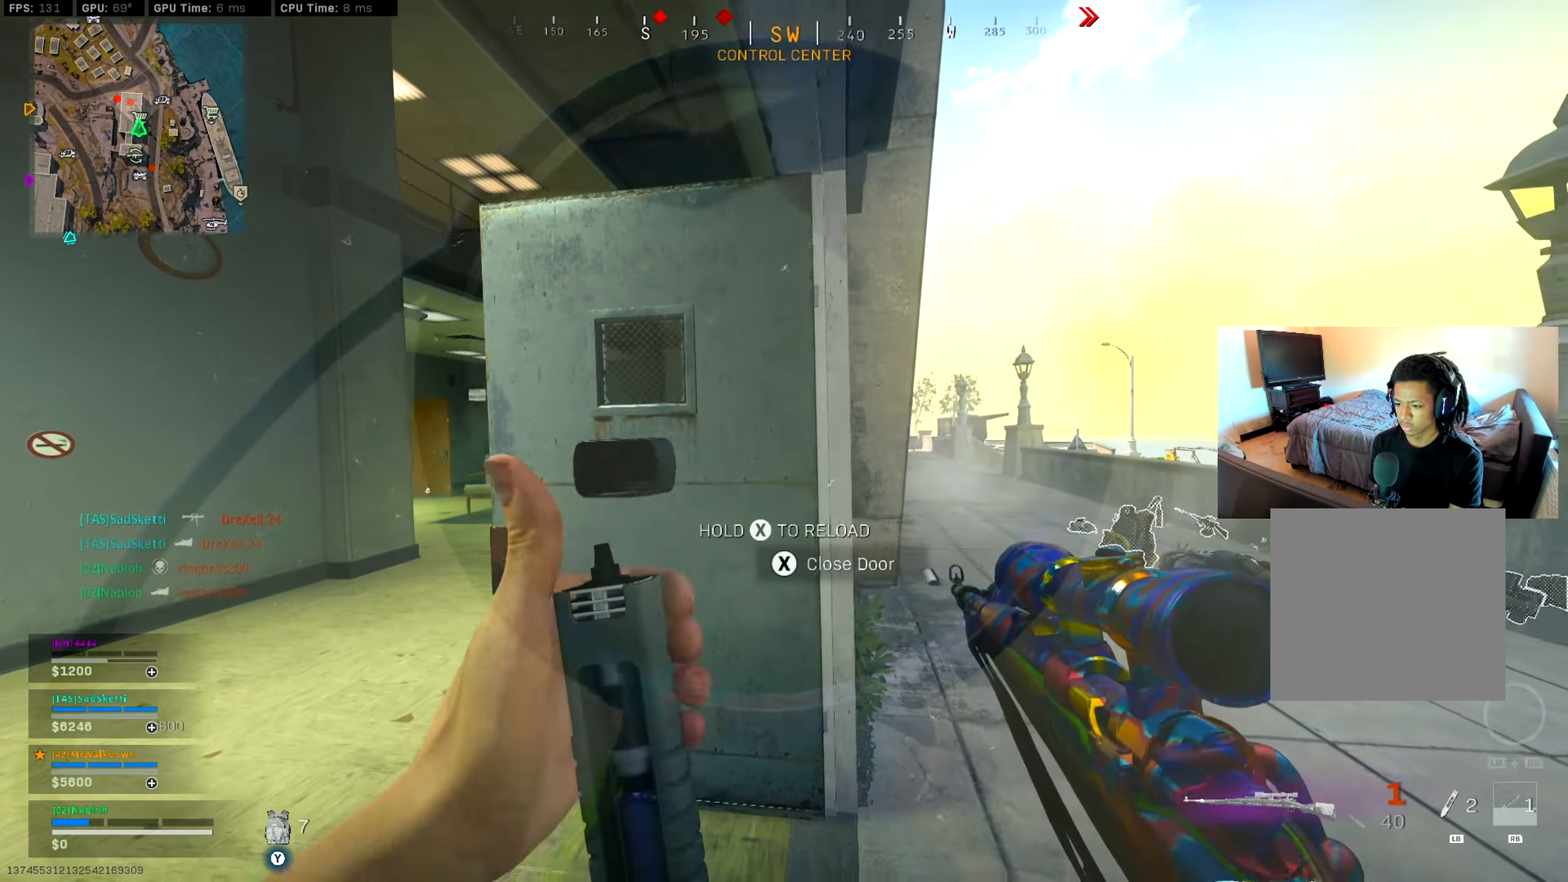
{"buttons": [], "left_stick": "up-right", "right_stick": "down-right", "events": [[51, "left_stick", "up"], [51, "right_stick", "center"], [151, "left_stick", "up-right"], [184, "right_stick", "right"], [301, "right_stick", "down"], [434, "right_stick", "down-right"]]}
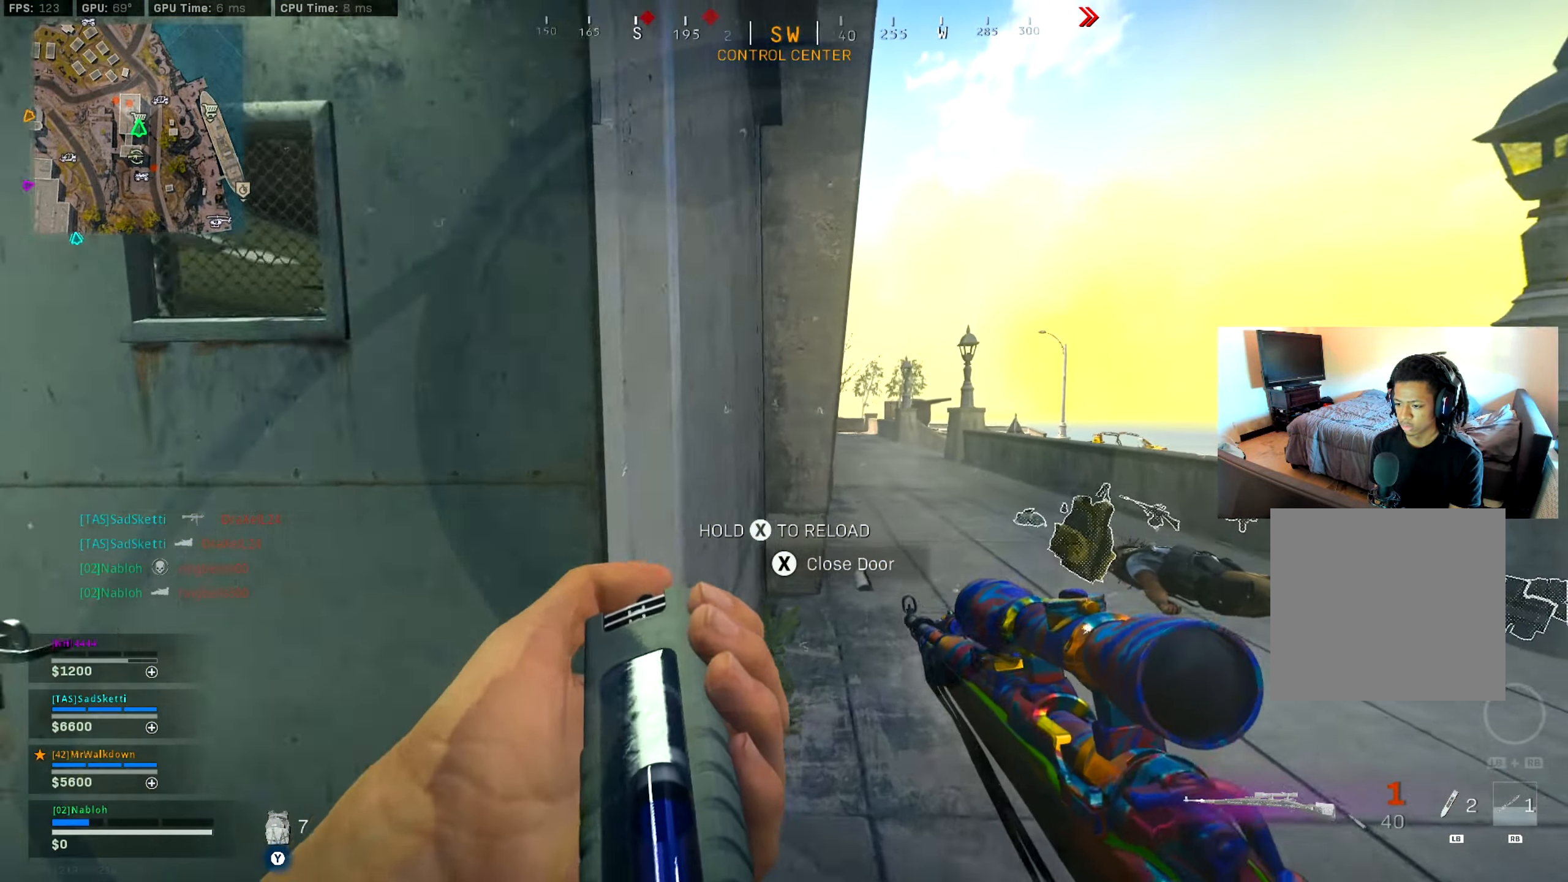
{"buttons": [], "left_stick": "up-left", "right_stick": "center", "events": [[17, "right_stick", "down-left"], [67, "left_stick", "up"], [117, "right_stick", "down-right"], [183, "right_stick", "center"], [234, "right_stick", "left"], [317, "right_stick", "center"], [434, "left_stick", "up-left"]]}
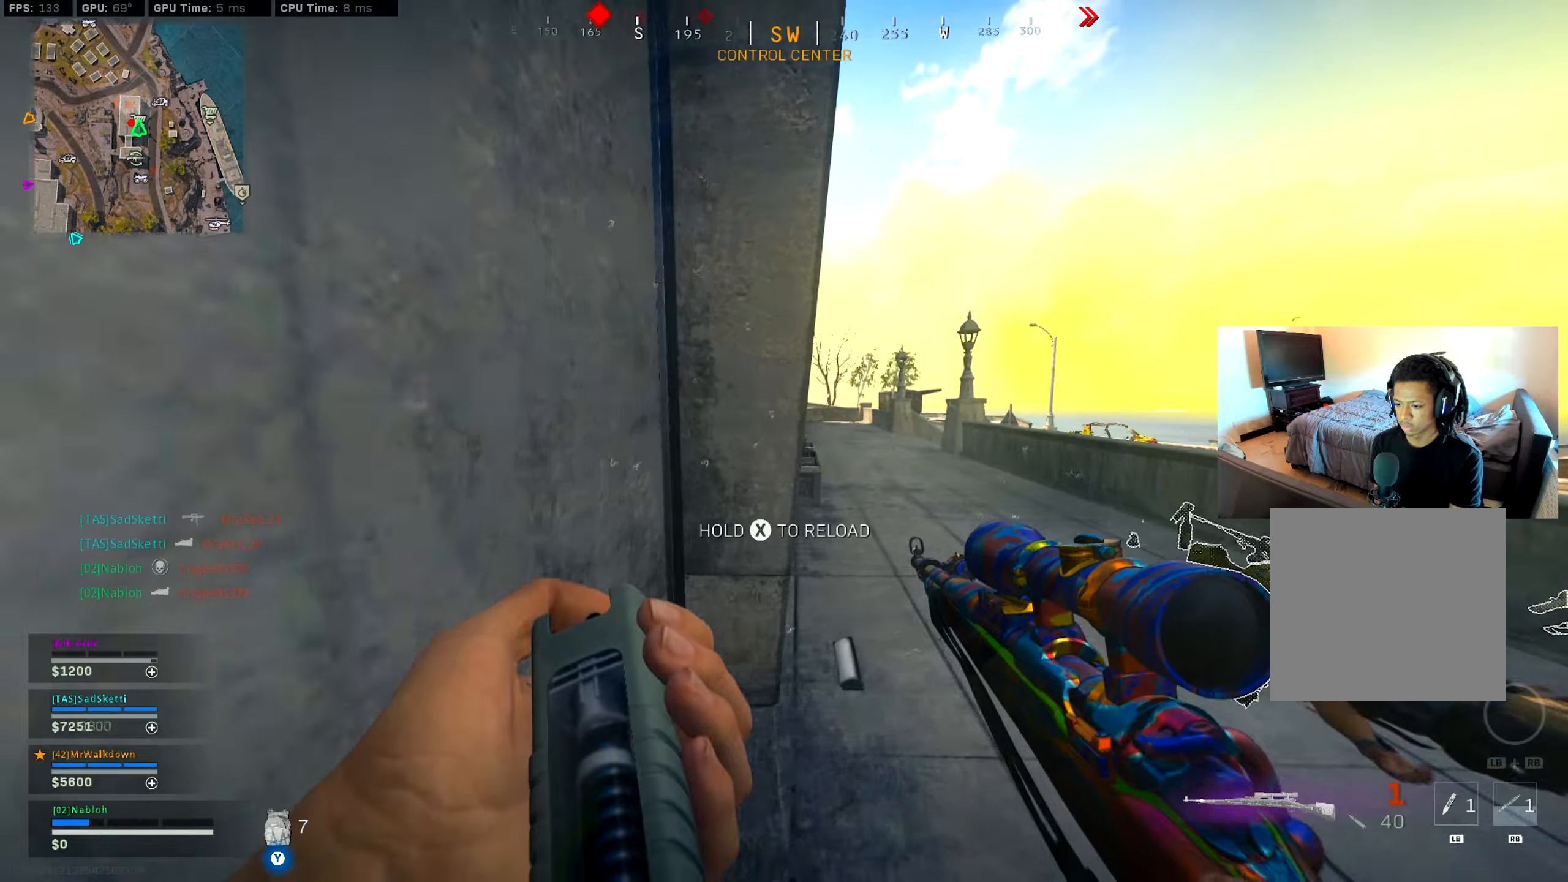
{"buttons": [], "left_stick": "down-left", "right_stick": "right", "events": [[66, "right_stick", "right"], [217, "right_stick", "center"], [283, "right_stick", "right"], [434, "left_stick", "down-left"]]}
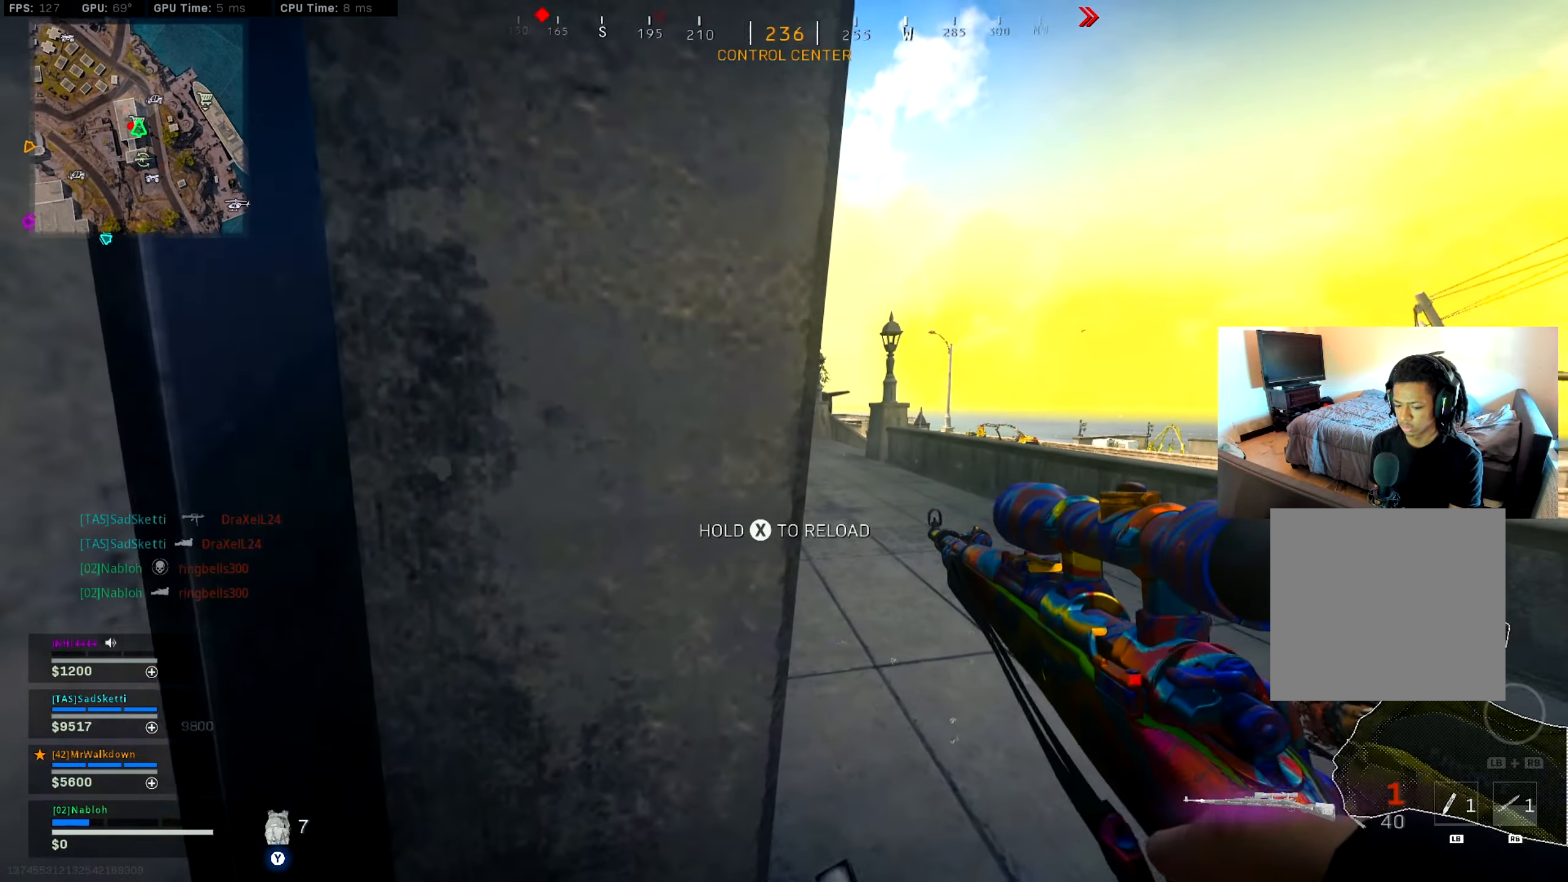
{"buttons": ["Y", "L3"], "left_stick": "up", "right_stick": "right", "events": [[50, "right_stick", "center"], [134, "left_stick", "center"], [134, "right_stick", "right"], [184, "left_stick", "up"], [250, "left_stick", "up-right"], [351, "left_stick", "up"], [351, "right_stick", "down-right"], [401, "L3", "down"], [467, "right_stick", "right"], [501, "Y", "down"]]}
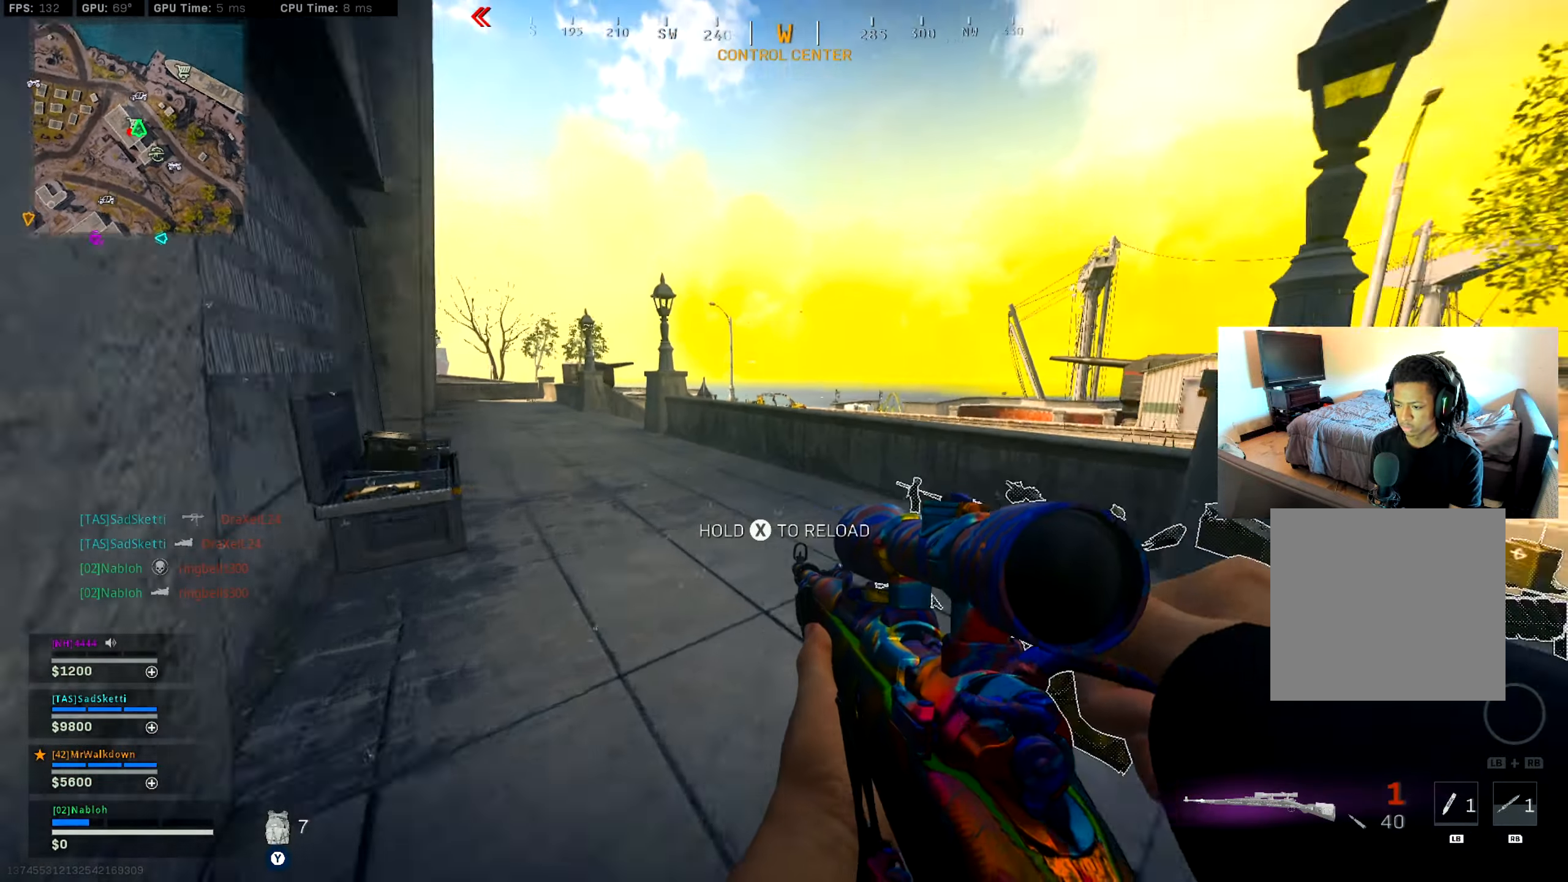
{"buttons": [], "left_stick": "up-right", "right_stick": "right", "events": [[150, "L3", "up"], [167, "right_stick", "center"], [250, "right_stick", "right"], [417, "left_stick", "up-right"], [450, "Y", "up"]]}
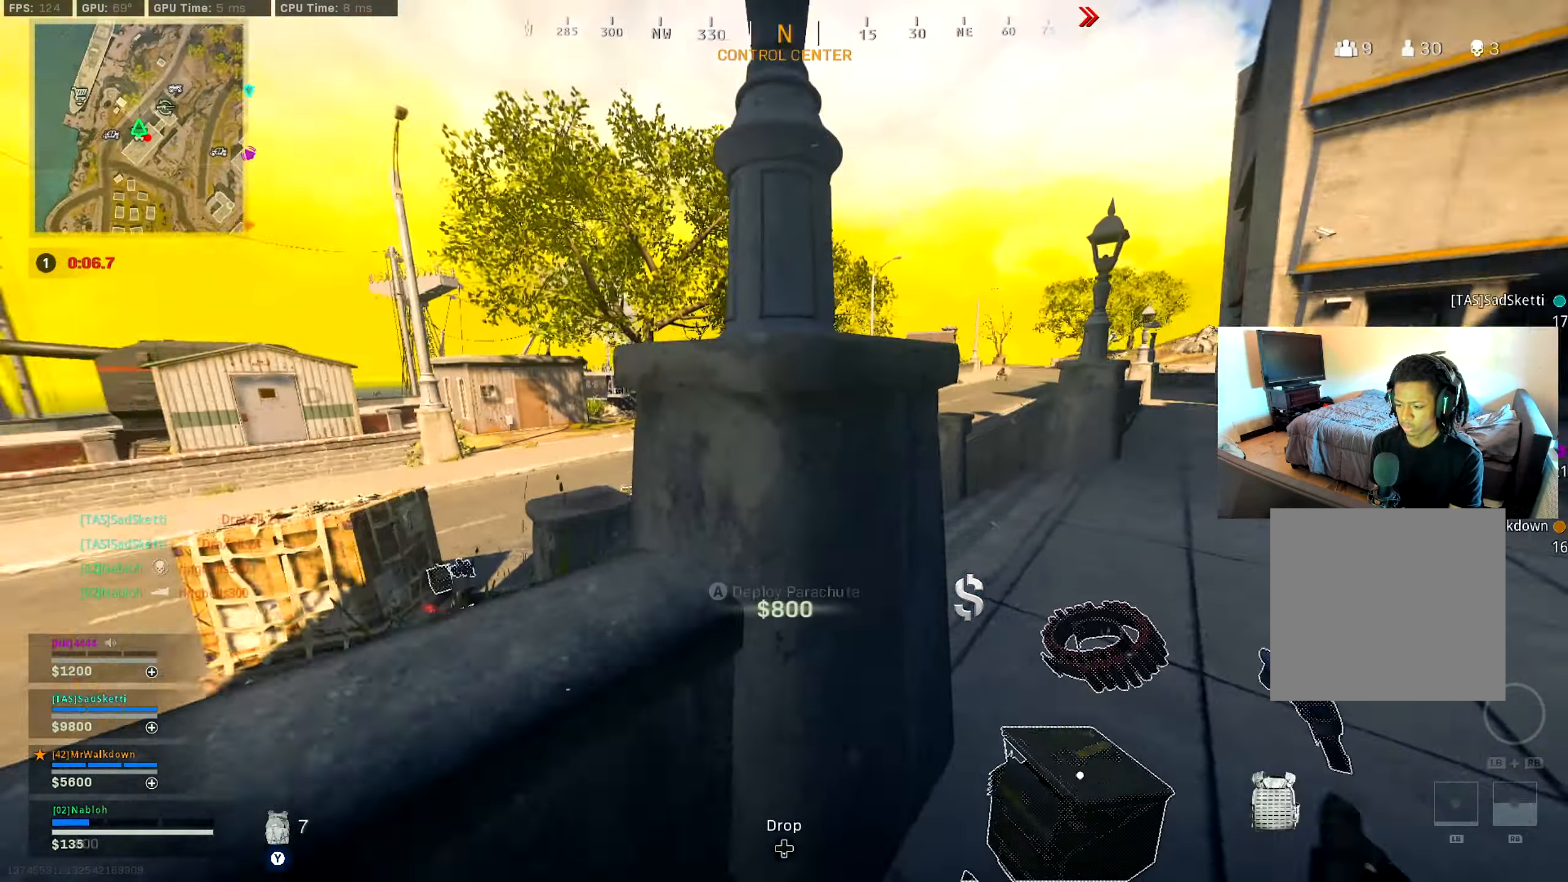
{"buttons": [], "left_stick": "up", "right_stick": "center", "events": [[84, "L3", "down"], [134, "right_stick", "center"], [250, "L3", "up"], [284, "left_stick", "up"], [301, "L3", "down"], [317, "right_stick", "left"], [467, "L3", "up"], [467, "right_stick", "center"]]}
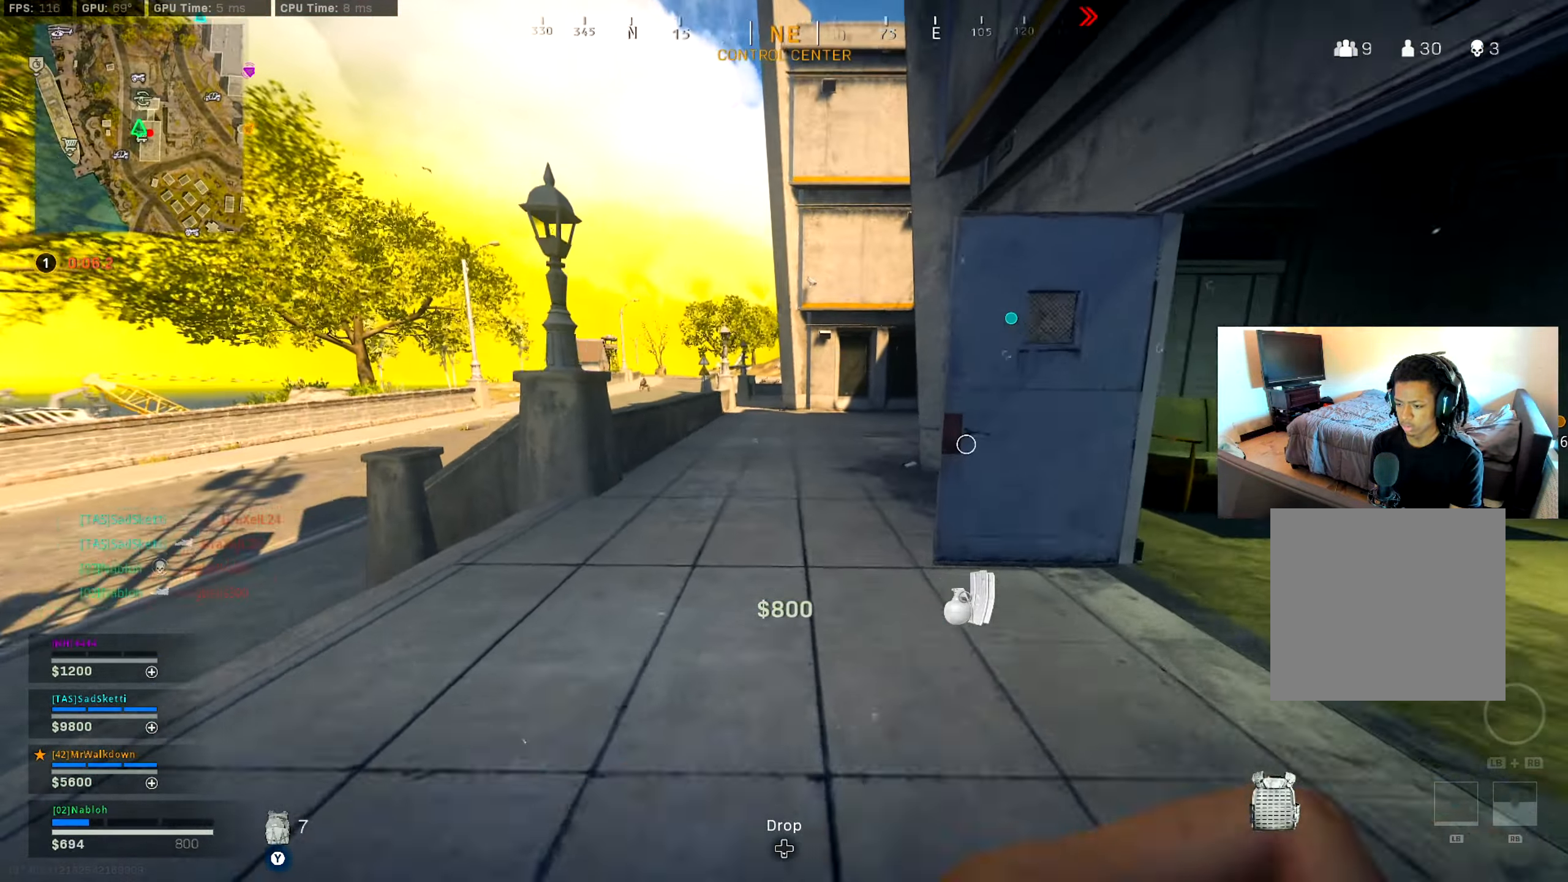
{"buttons": [], "left_stick": "up", "right_stick": "right", "events": [[50, "L3", "down"], [100, "right_stick", "left"], [200, "L3", "up"], [217, "right_stick", "right"], [333, "L3", "down"], [333, "right_stick", "center"], [467, "right_stick", "right"], [484, "L3", "up"]]}
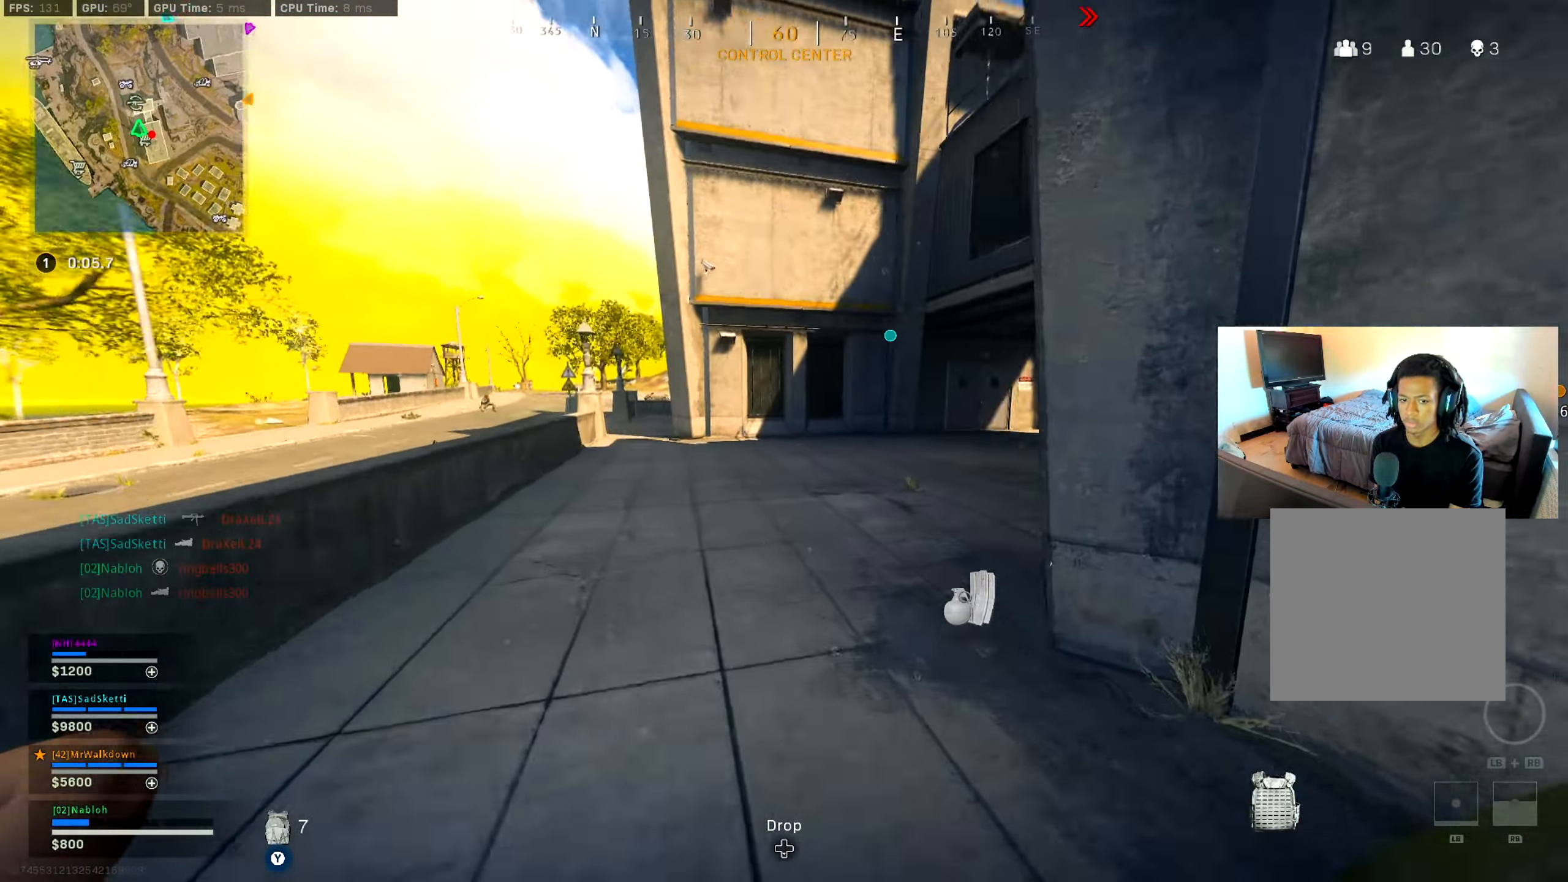
{"buttons": [], "left_stick": "up", "right_stick": "center", "events": [[100, "L3", "down"], [100, "right_stick", "center"], [184, "right_stick", "right"], [250, "L3", "up"], [317, "right_stick", "center"]]}